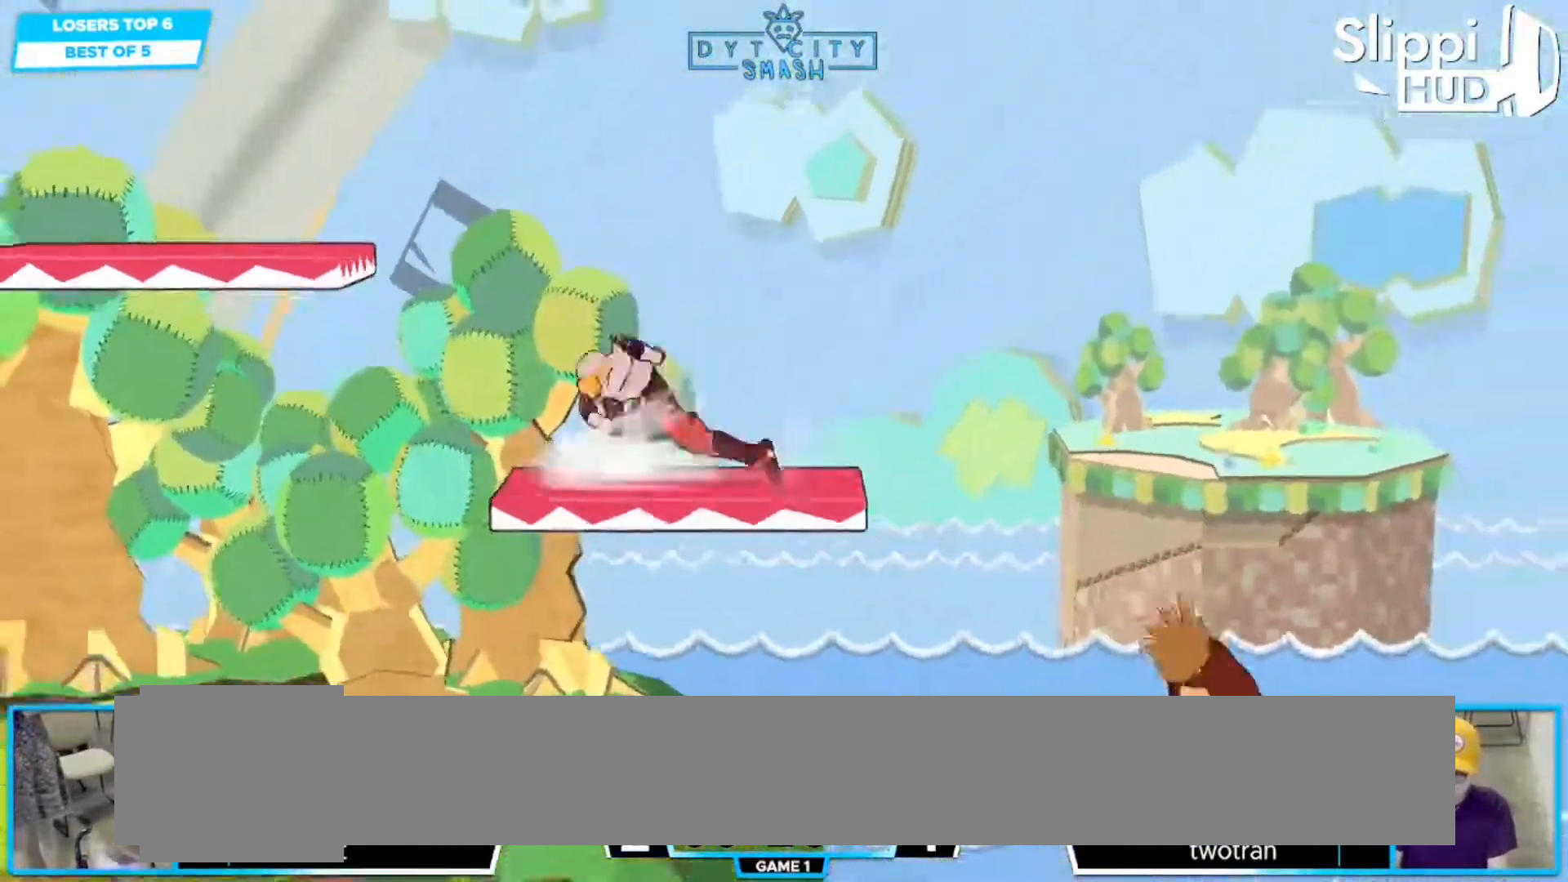
Gameplay with a controller (Nintendo layout); each line is a JSON object with the inputs held at the frame after it (dt_ms = milliseconds from this image to that frame). "events" lists button and stick changes between this image and that frame as [ms after this image, input, new state], when the widget could be followed in between. Not read: A DPAD_LEFT DPAD_RIGHT DPAD_UP L3 R3 X Z.
{"dt_ms": 500, "buttons": [], "left_stick": "center", "right_stick": "center", "events": [[17, "left_stick", "left"], [250, "left_stick", "down-left"], [400, "left_stick", "center"]]}
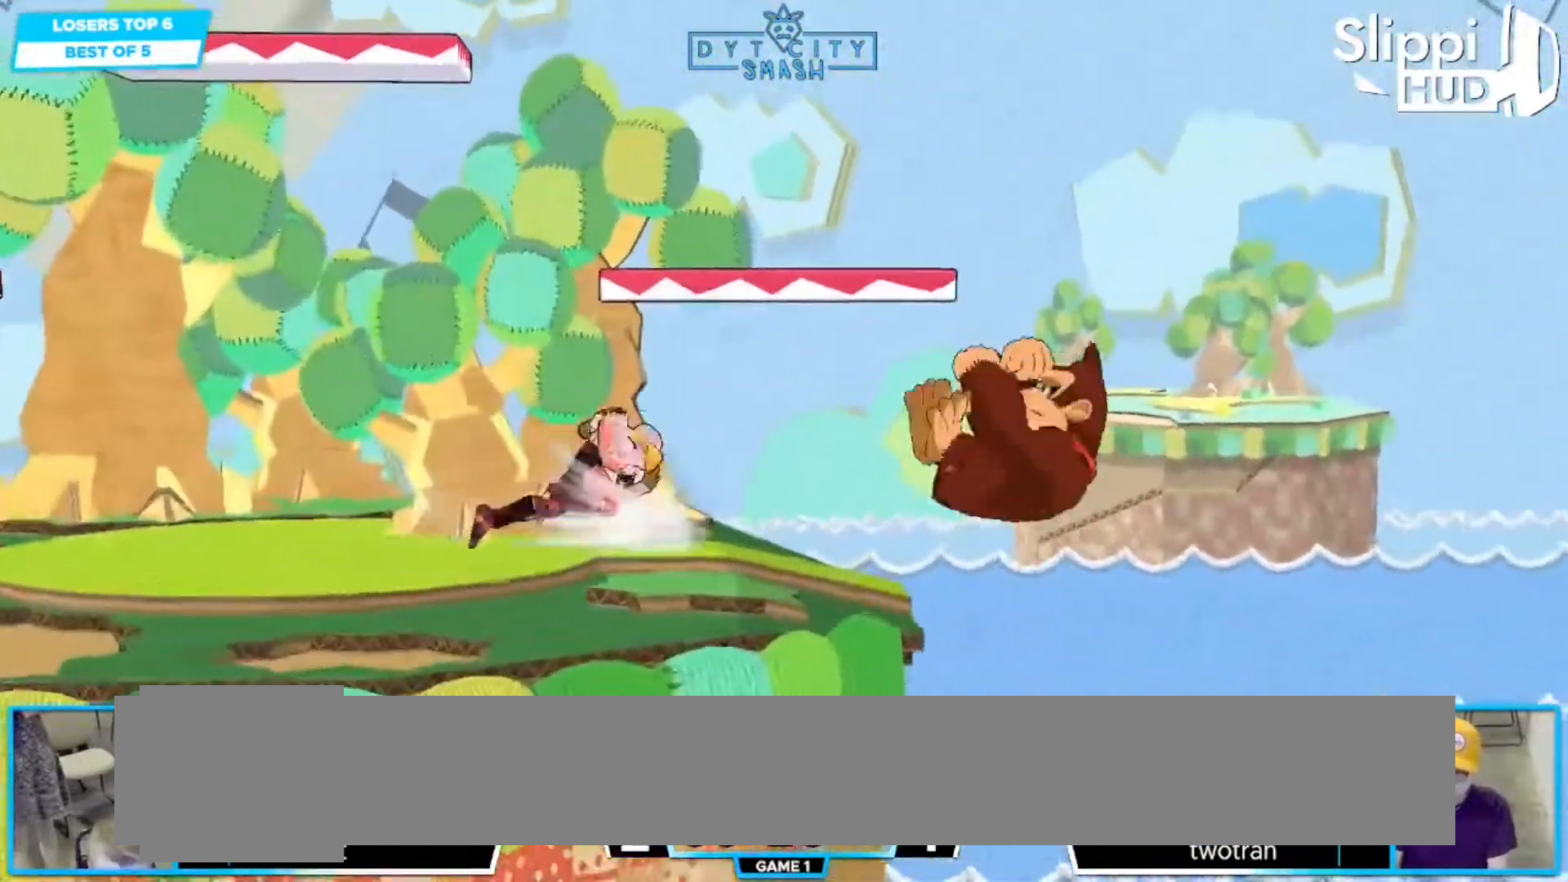
{"dt_ms": 500, "buttons": [], "left_stick": "center", "right_stick": "center", "events": [[17, "left_stick", "right"], [367, "left_stick", "center"]]}
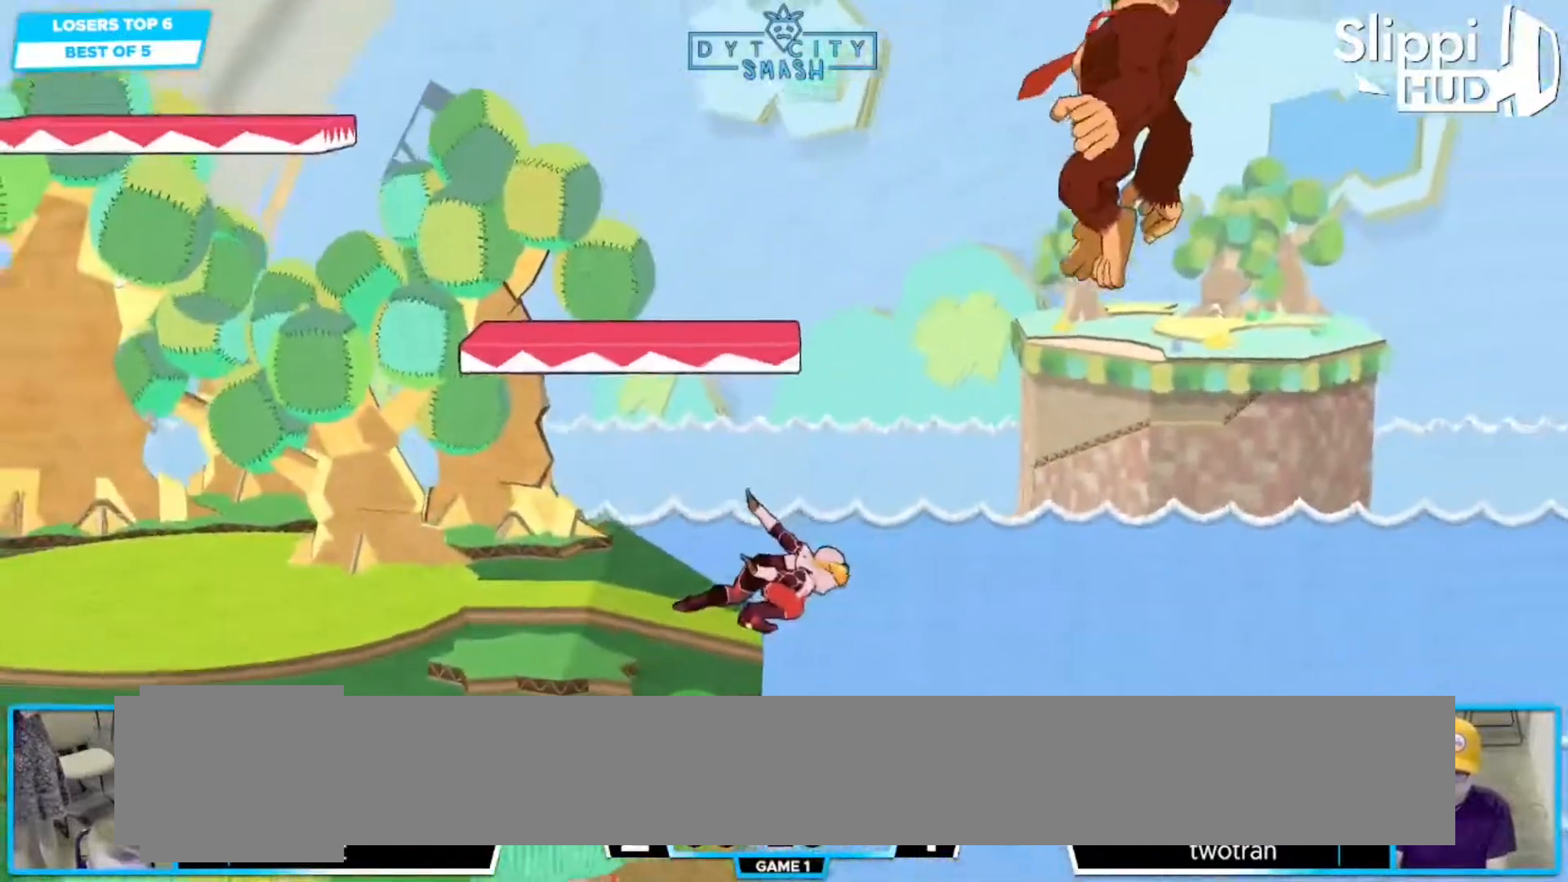
{"dt_ms": 500, "buttons": [], "left_stick": "center", "right_stick": "center", "events": [[50, "DPAD_DOWN", "down"], [133, "DPAD_DOWN", "up"], [333, "B", "down"], [400, "B", "up"]]}
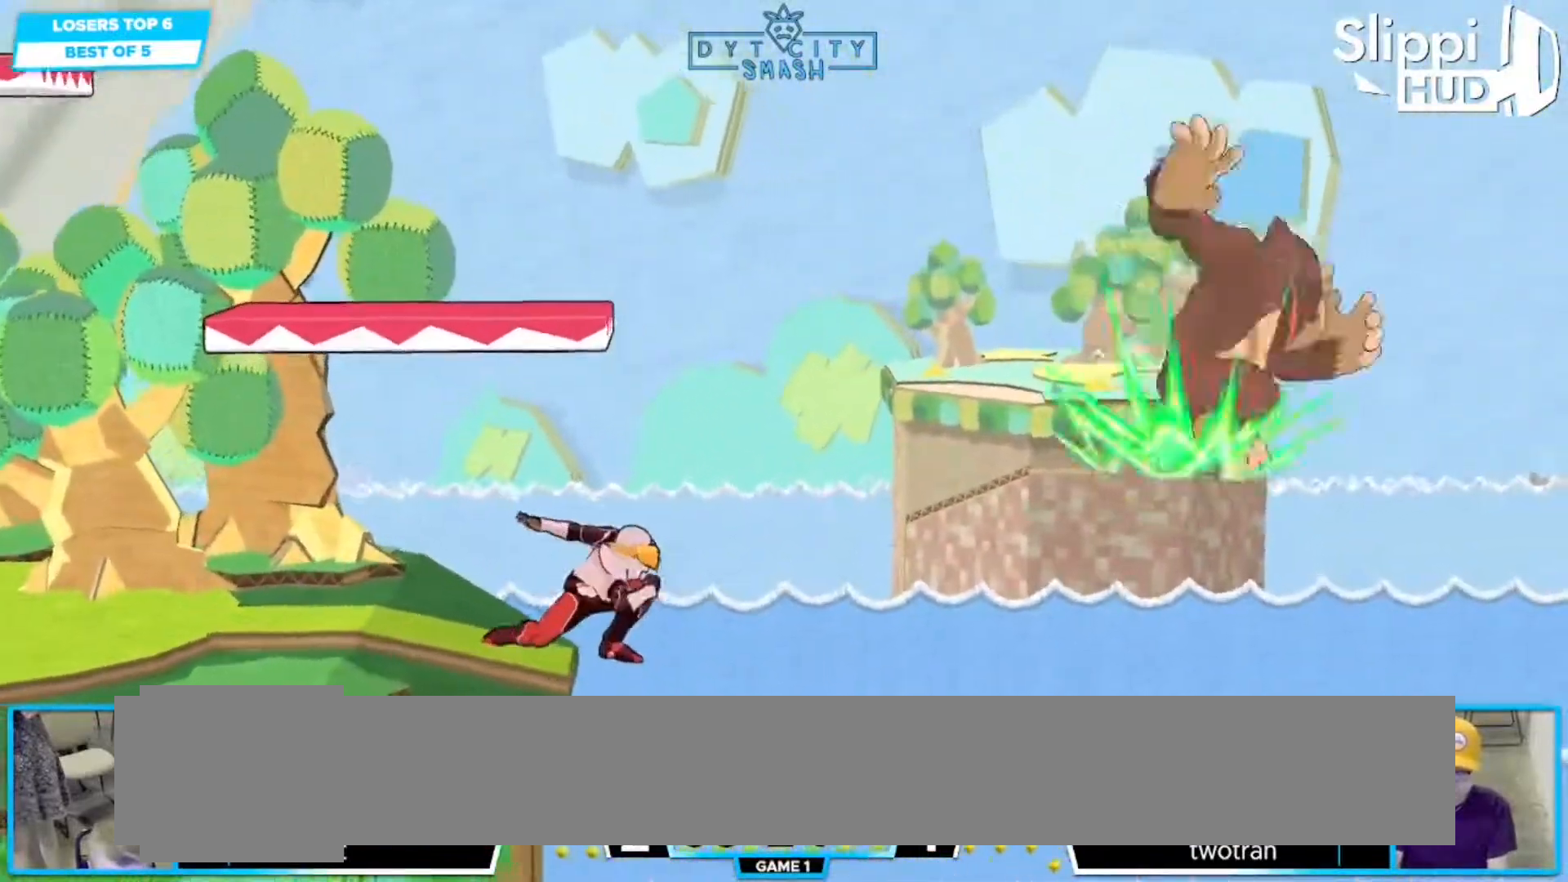
{"dt_ms": 500, "buttons": [], "left_stick": "center", "right_stick": "center"}
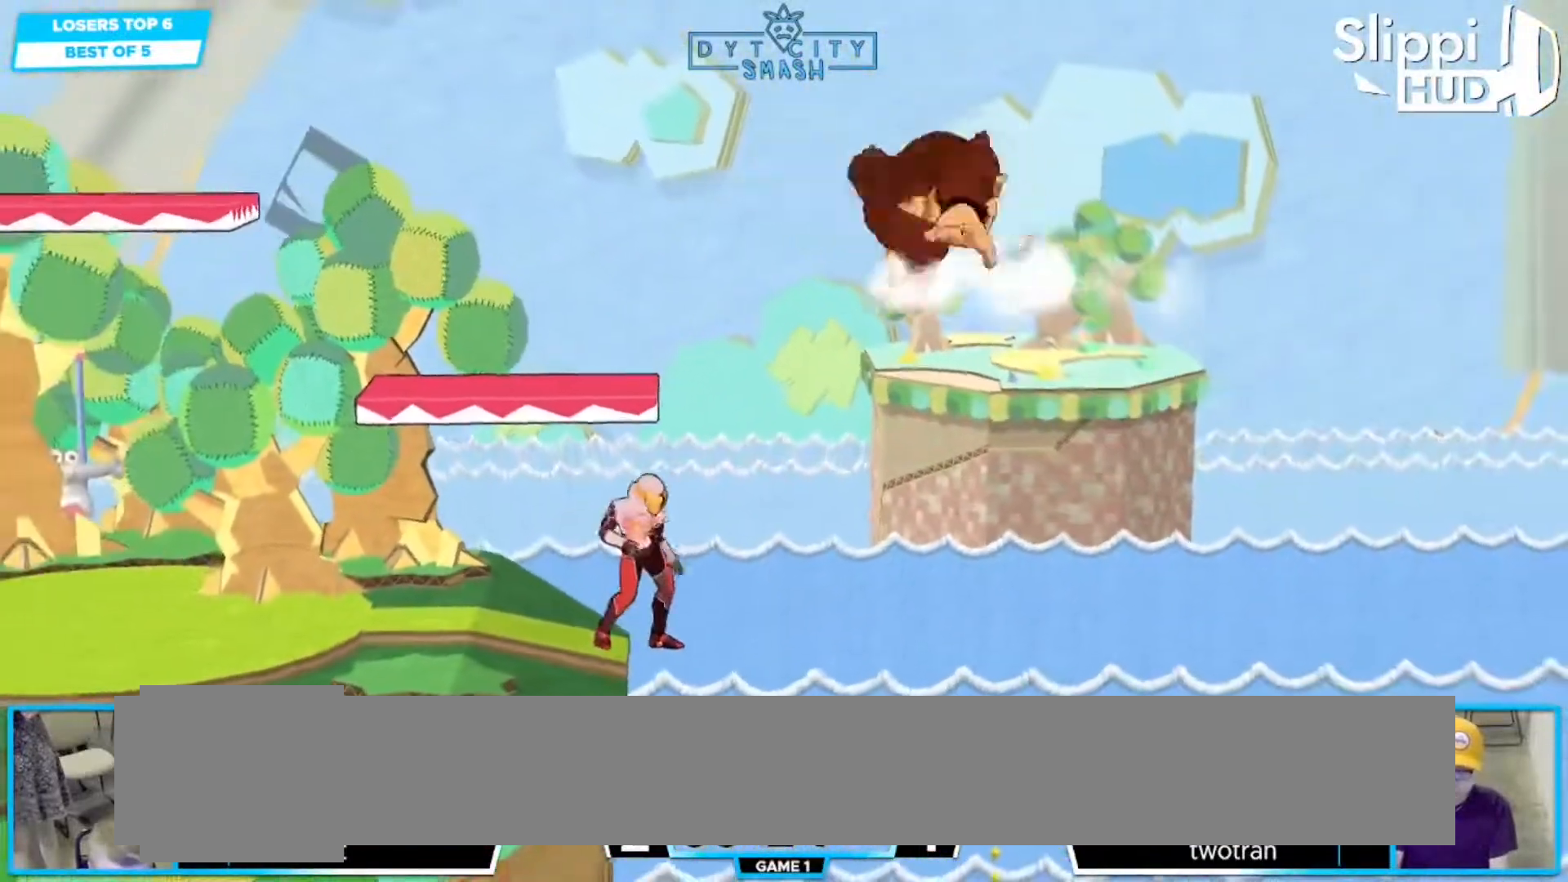
{"dt_ms": 1000, "buttons": [], "left_stick": "center", "right_stick": "center"}
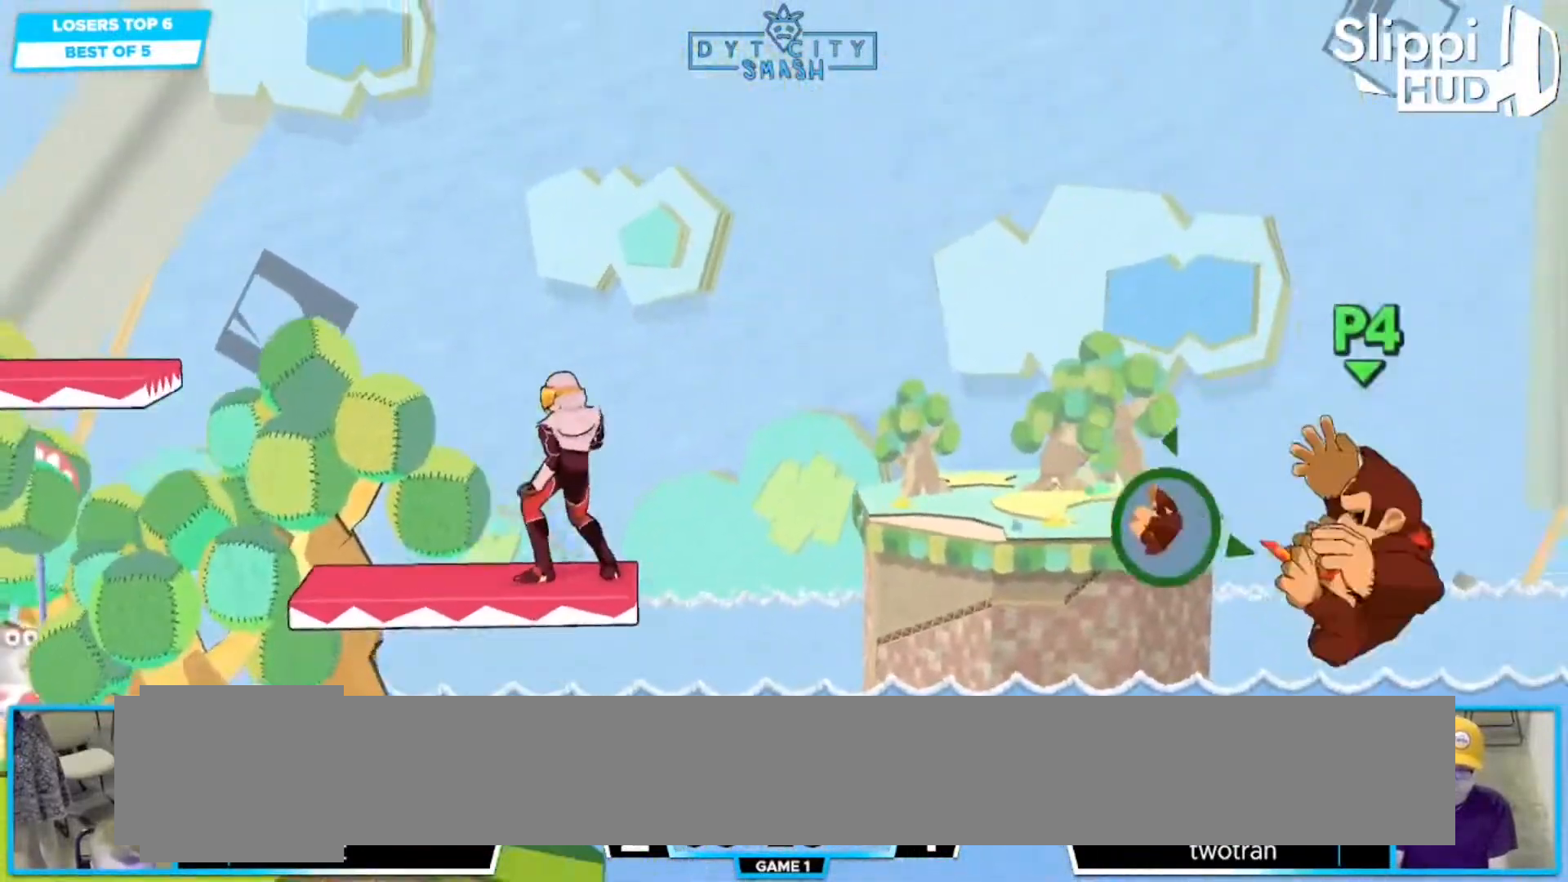
{"dt_ms": 500, "buttons": [], "left_stick": "center", "right_stick": "center", "events": [[183, "DPAD_DOWN", "down"], [233, "DPAD_DOWN", "up"], [233, "left_stick", "right"], [433, "left_stick", "center"]]}
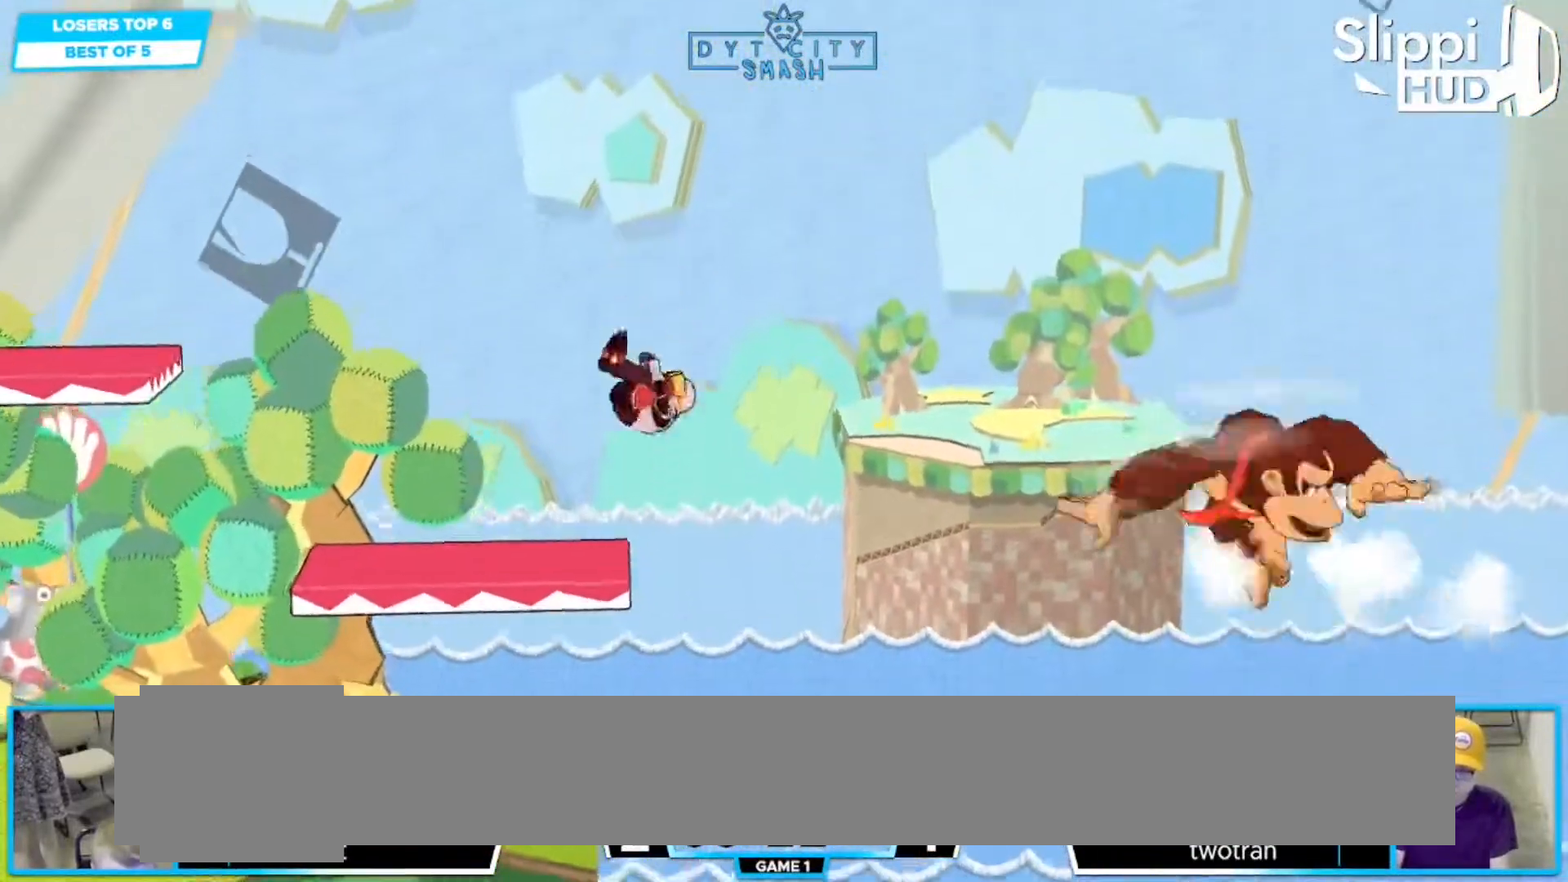
{"dt_ms": 500, "buttons": [], "left_stick": "center", "right_stick": "center", "events": [[33, "left_stick", "down"], [217, "left_stick", "down-left"], [333, "left_stick", "center"]]}
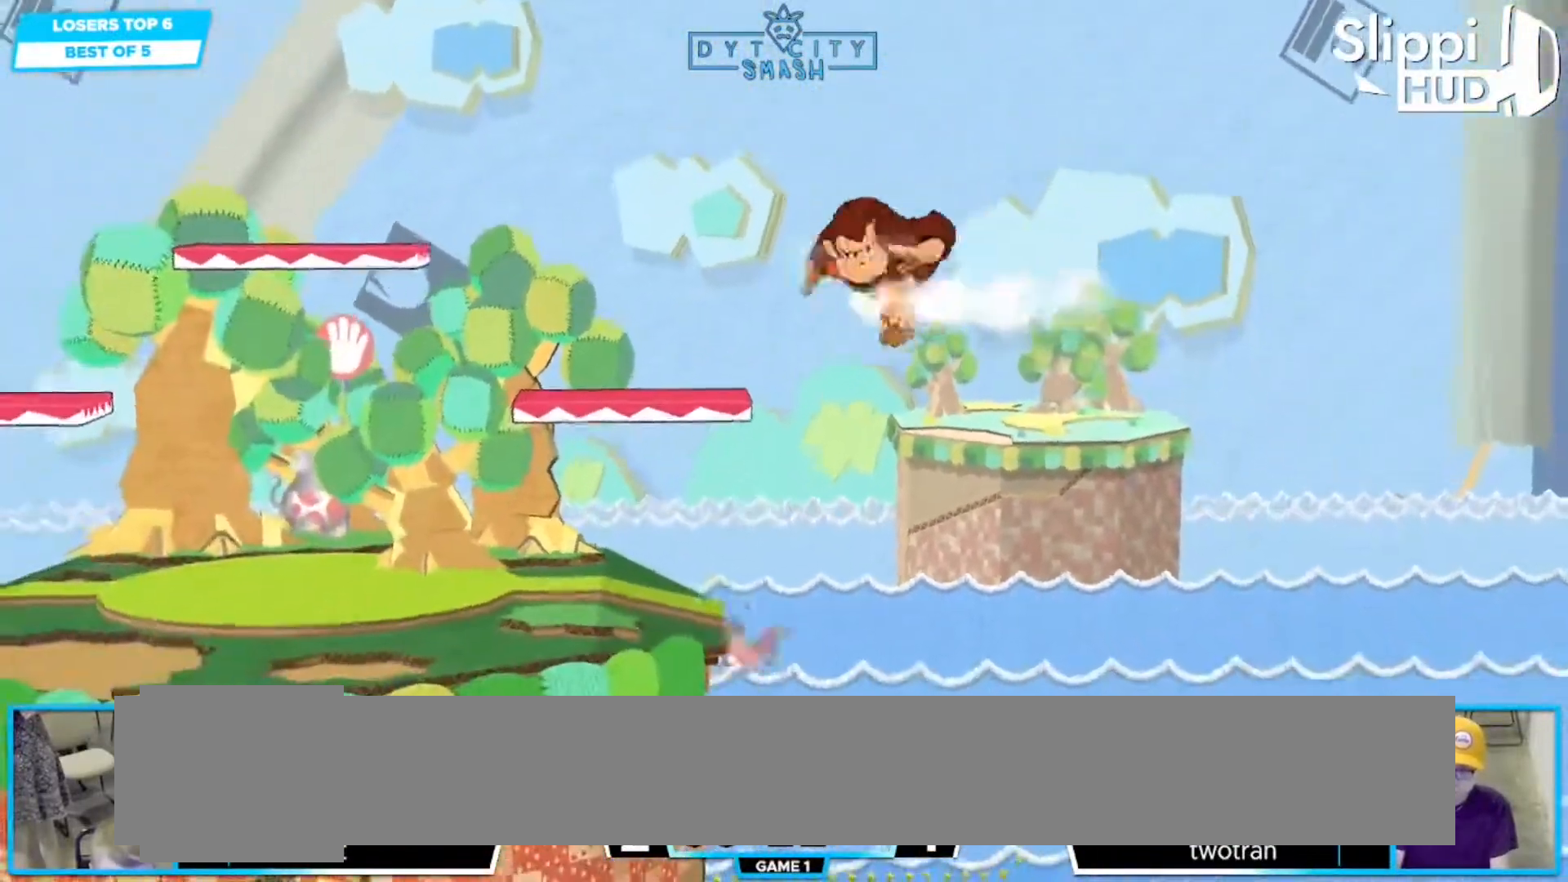
{"dt_ms": 500, "buttons": [], "left_stick": "left", "right_stick": "center", "events": [[17, "left_stick", "down"], [67, "left_stick", "down-left"], [250, "left_stick", "left"], [300, "right_stick", "right"], [433, "right_stick", "center"]]}
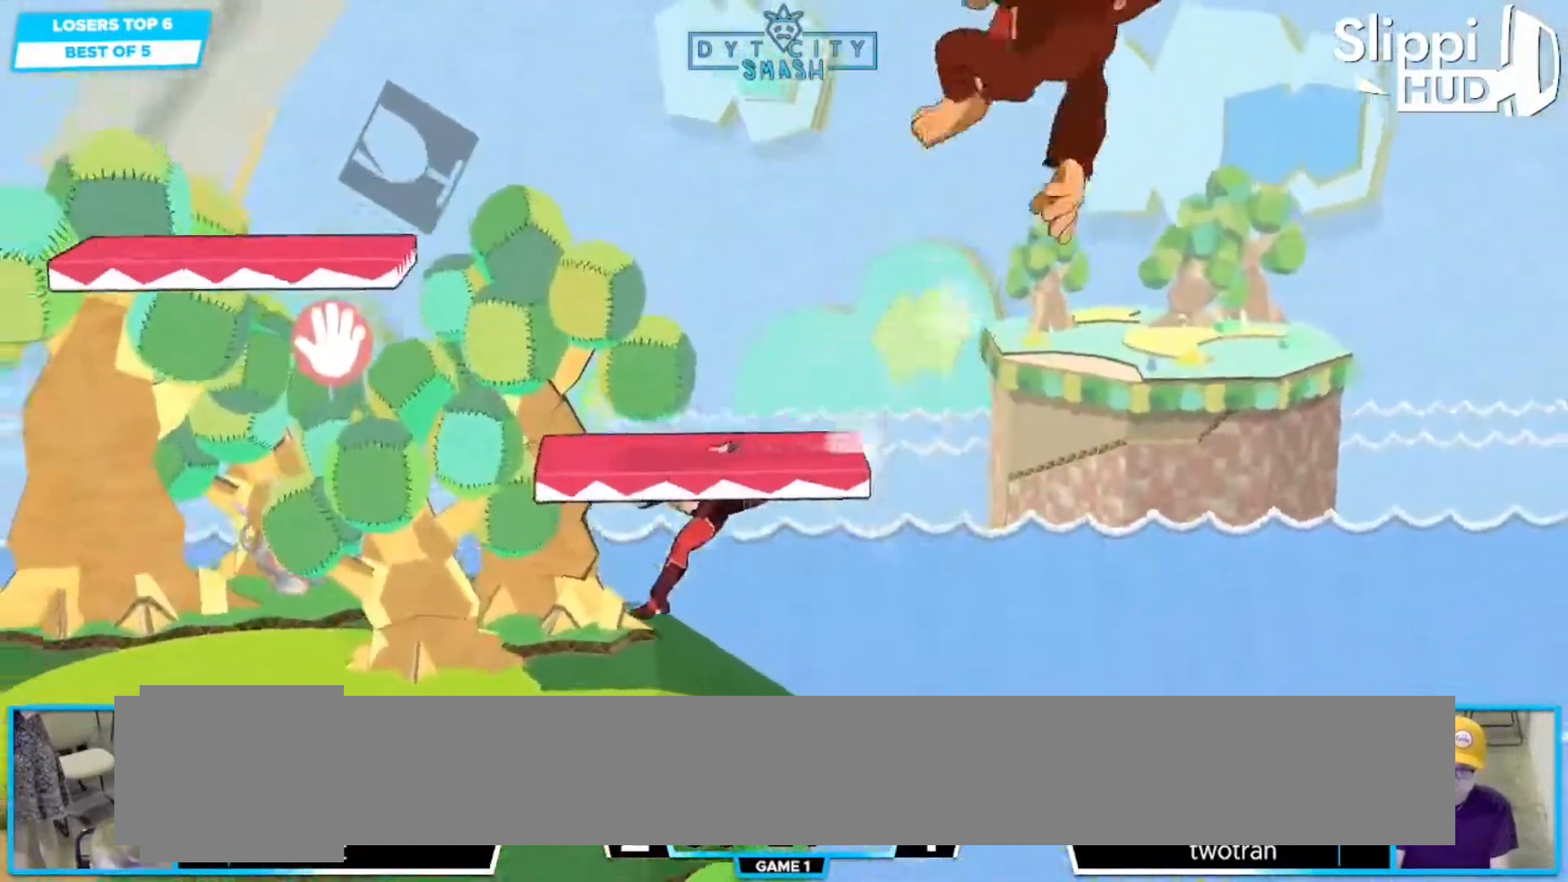
{"dt_ms": 500, "buttons": [], "left_stick": "center", "right_stick": "center", "events": [[50, "left_stick", "down"], [133, "R1", "down"], [150, "left_stick", "center"], [233, "R1", "up"]]}
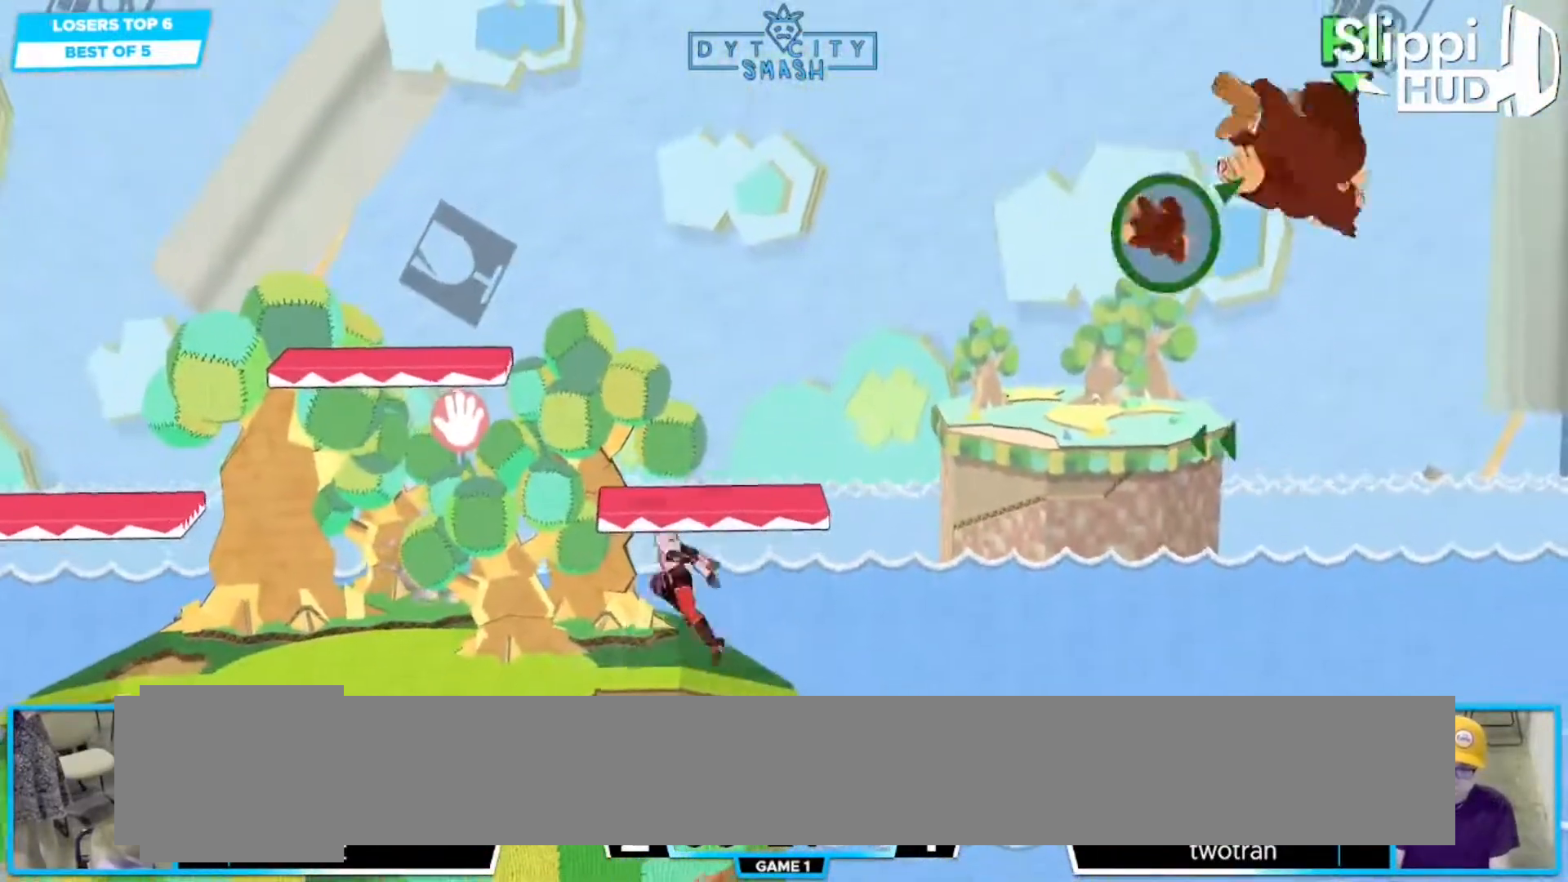
{"dt_ms": 500, "buttons": [], "left_stick": "right", "right_stick": "center"}
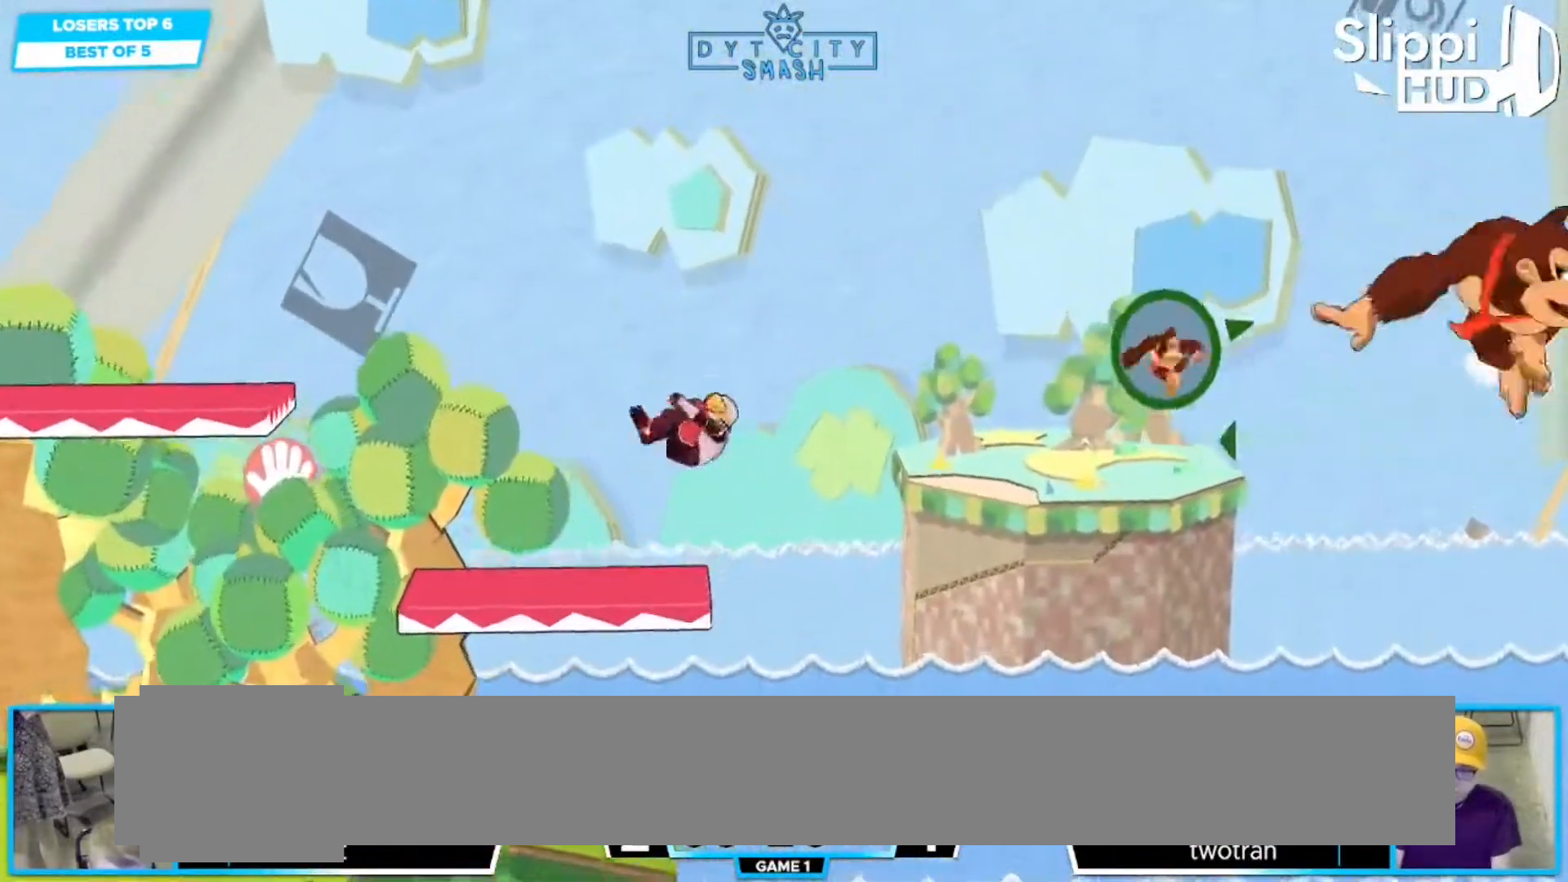
{"dt_ms": 500, "buttons": [], "left_stick": "center", "right_stick": "center"}
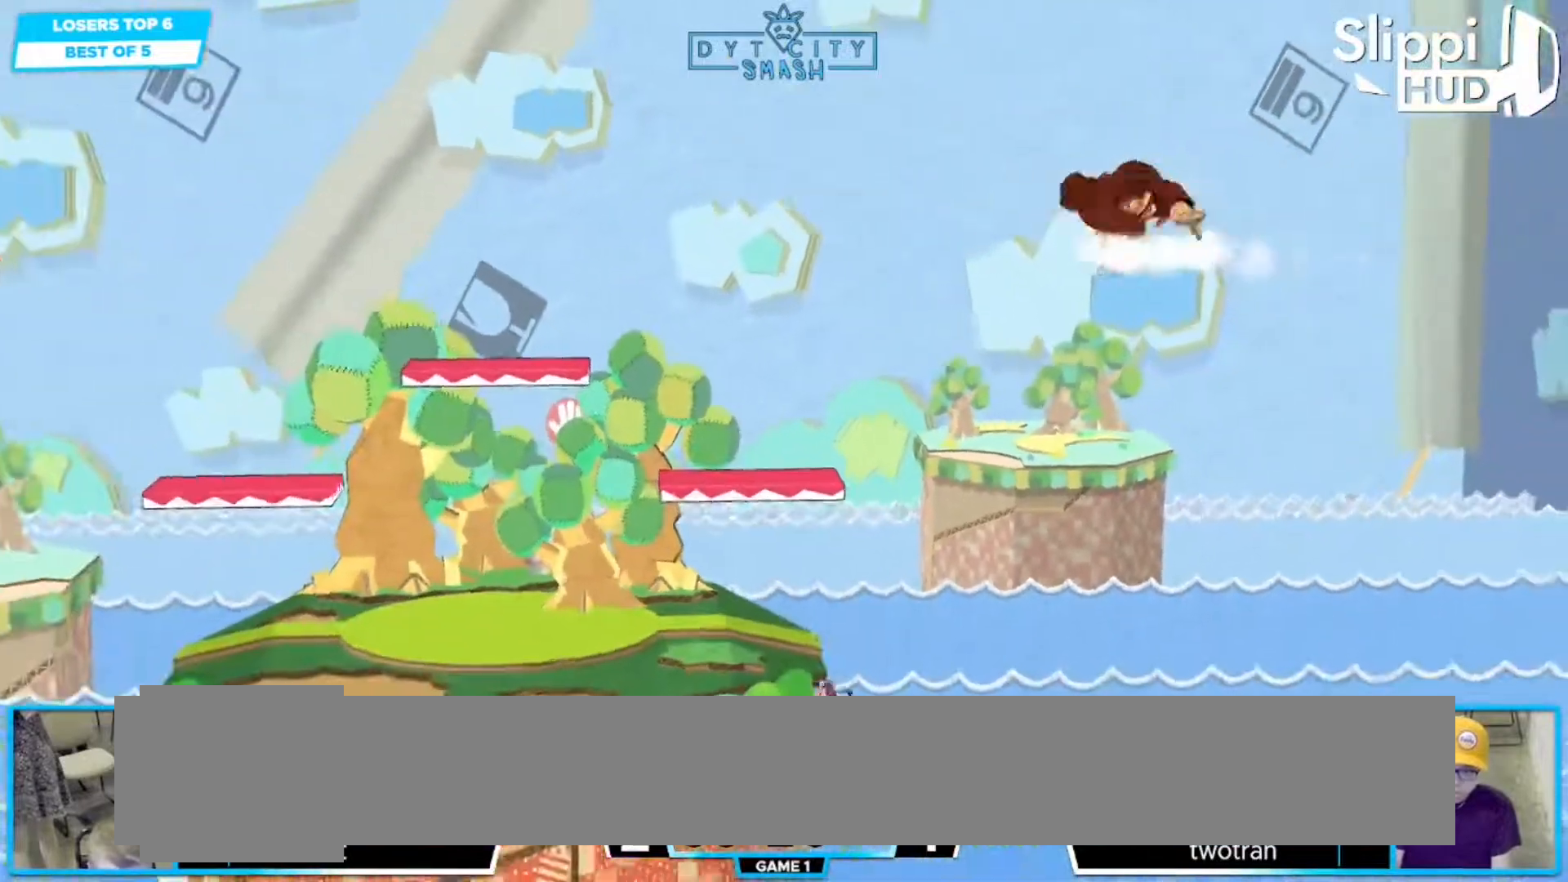
{"dt_ms": 500, "buttons": [], "left_stick": "left", "right_stick": "center", "events": [[100, "left_stick", "down"], [183, "left_stick", "down-left"], [283, "left_stick", "left"]]}
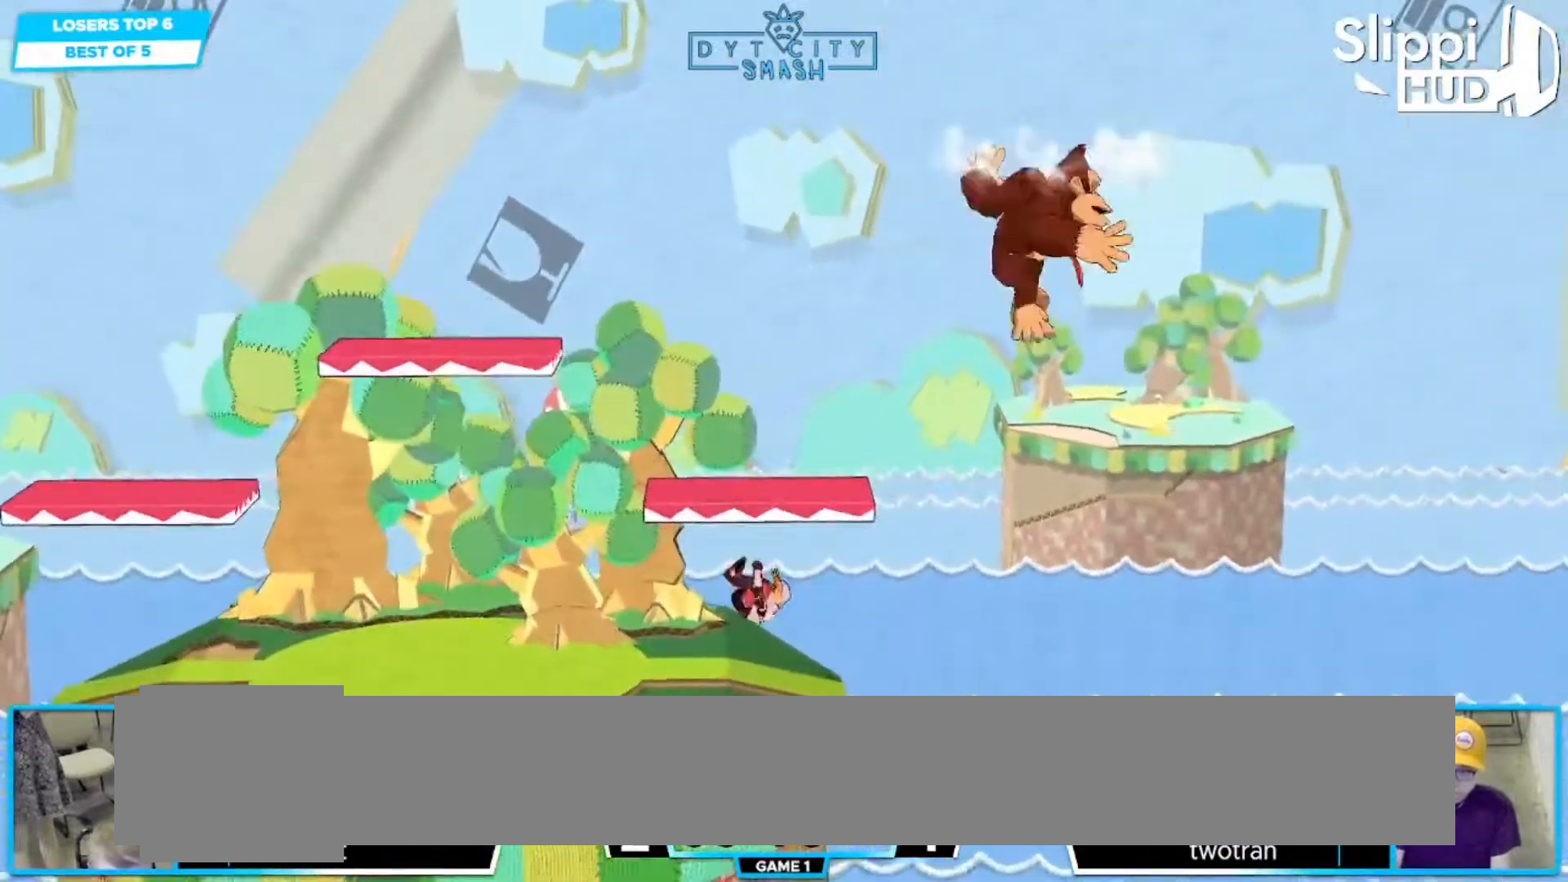
{"dt_ms": 500, "buttons": [], "left_stick": "right", "right_stick": "center", "events": [[67, "left_stick", "down-left"], [200, "left_stick", "center"], [283, "left_stick", "right"]]}
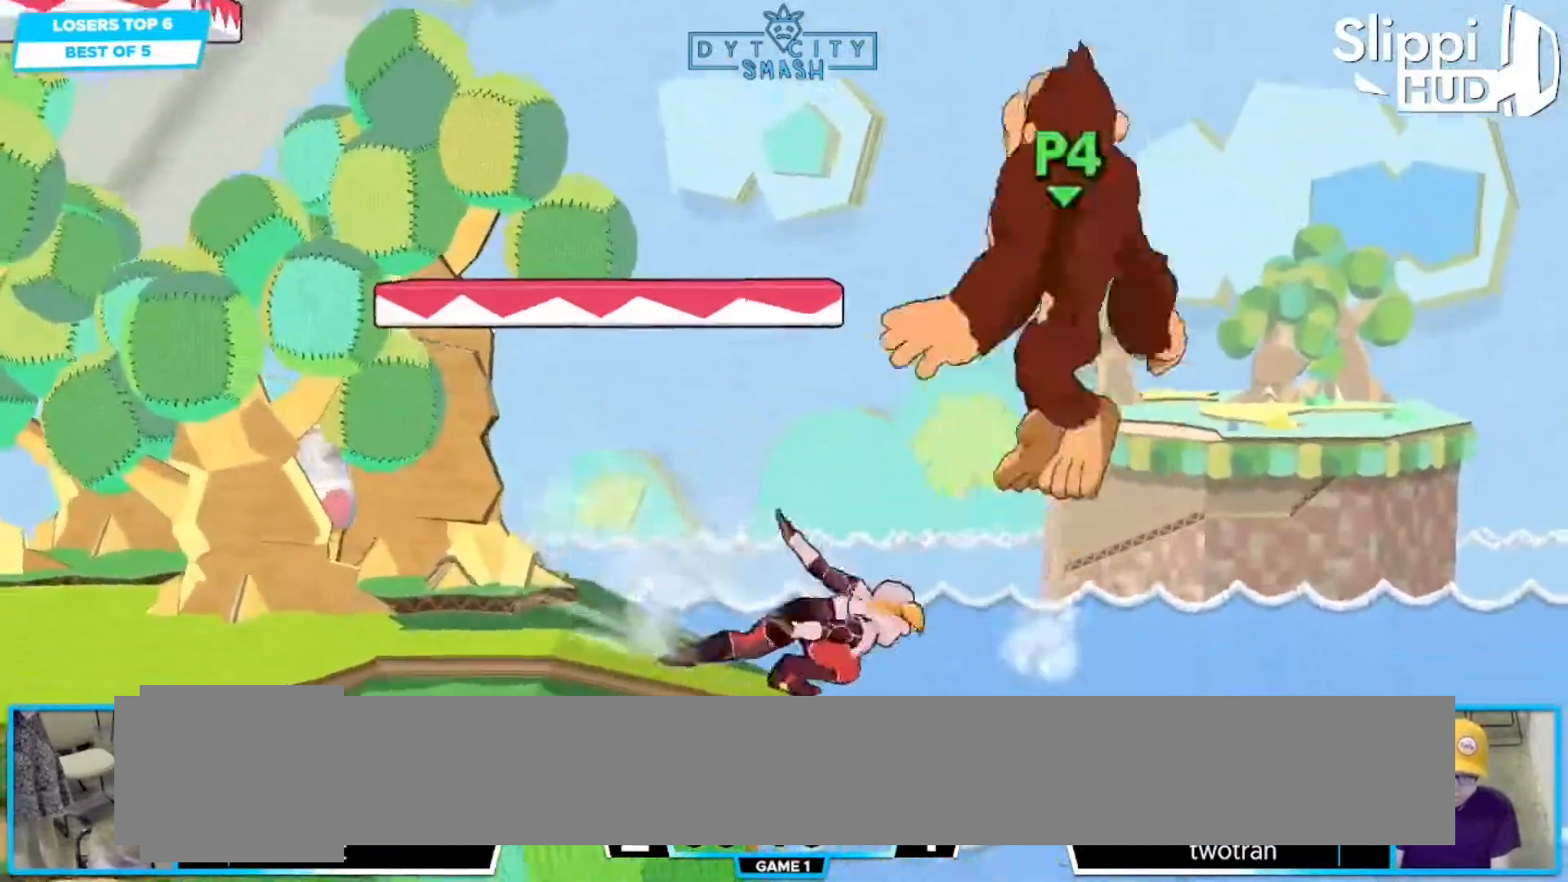
{"dt_ms": 500, "buttons": [], "left_stick": "center", "right_stick": "center", "events": [[17, "left_stick", "center"]]}
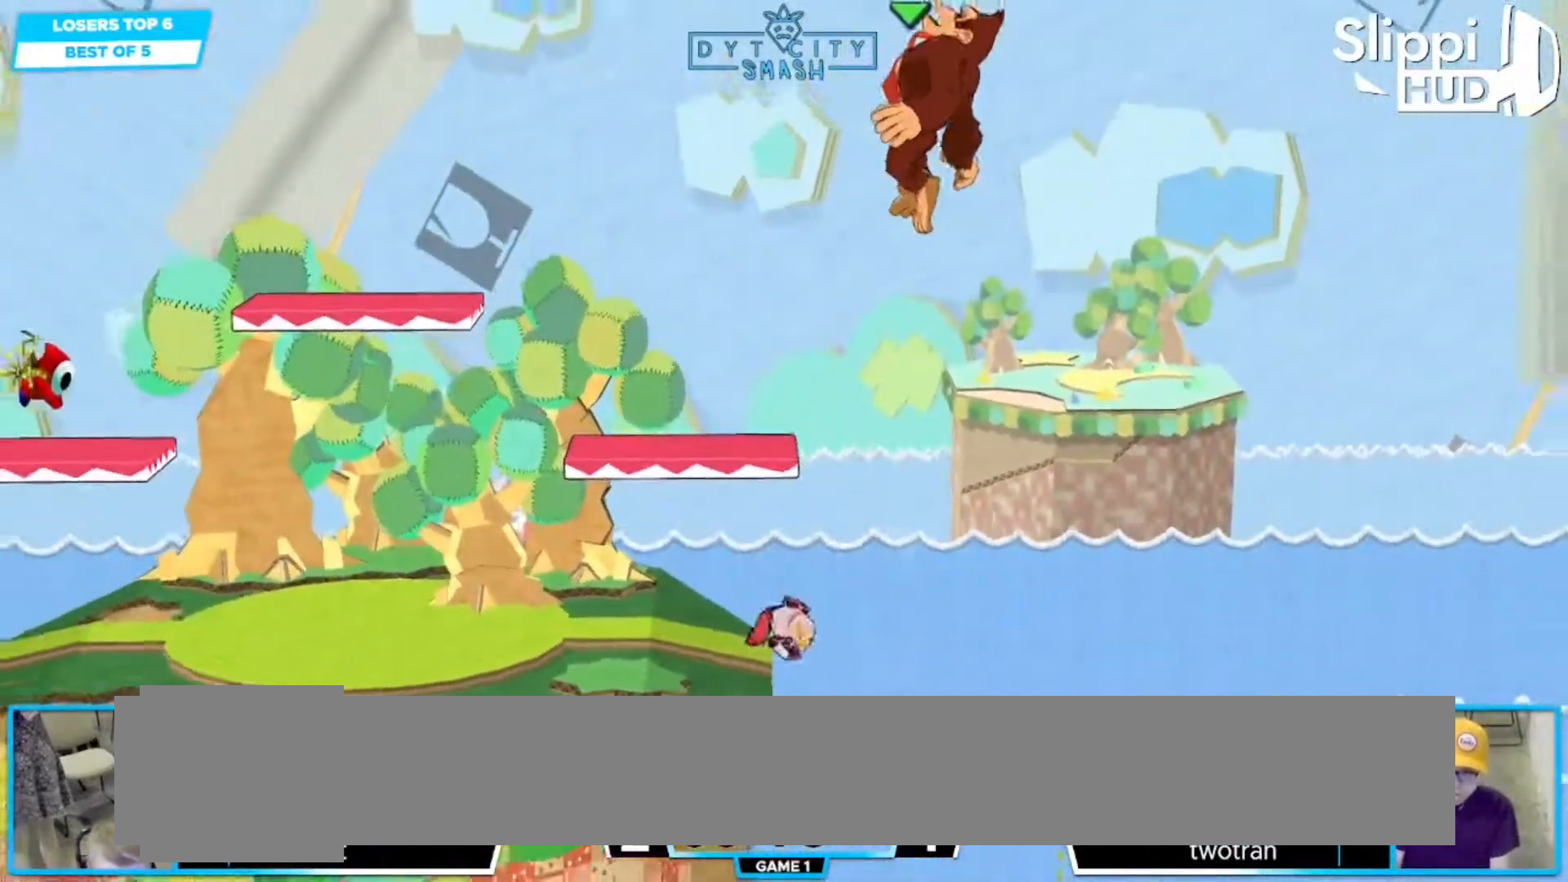
{"dt_ms": 500, "buttons": [], "left_stick": "left", "right_stick": "center"}
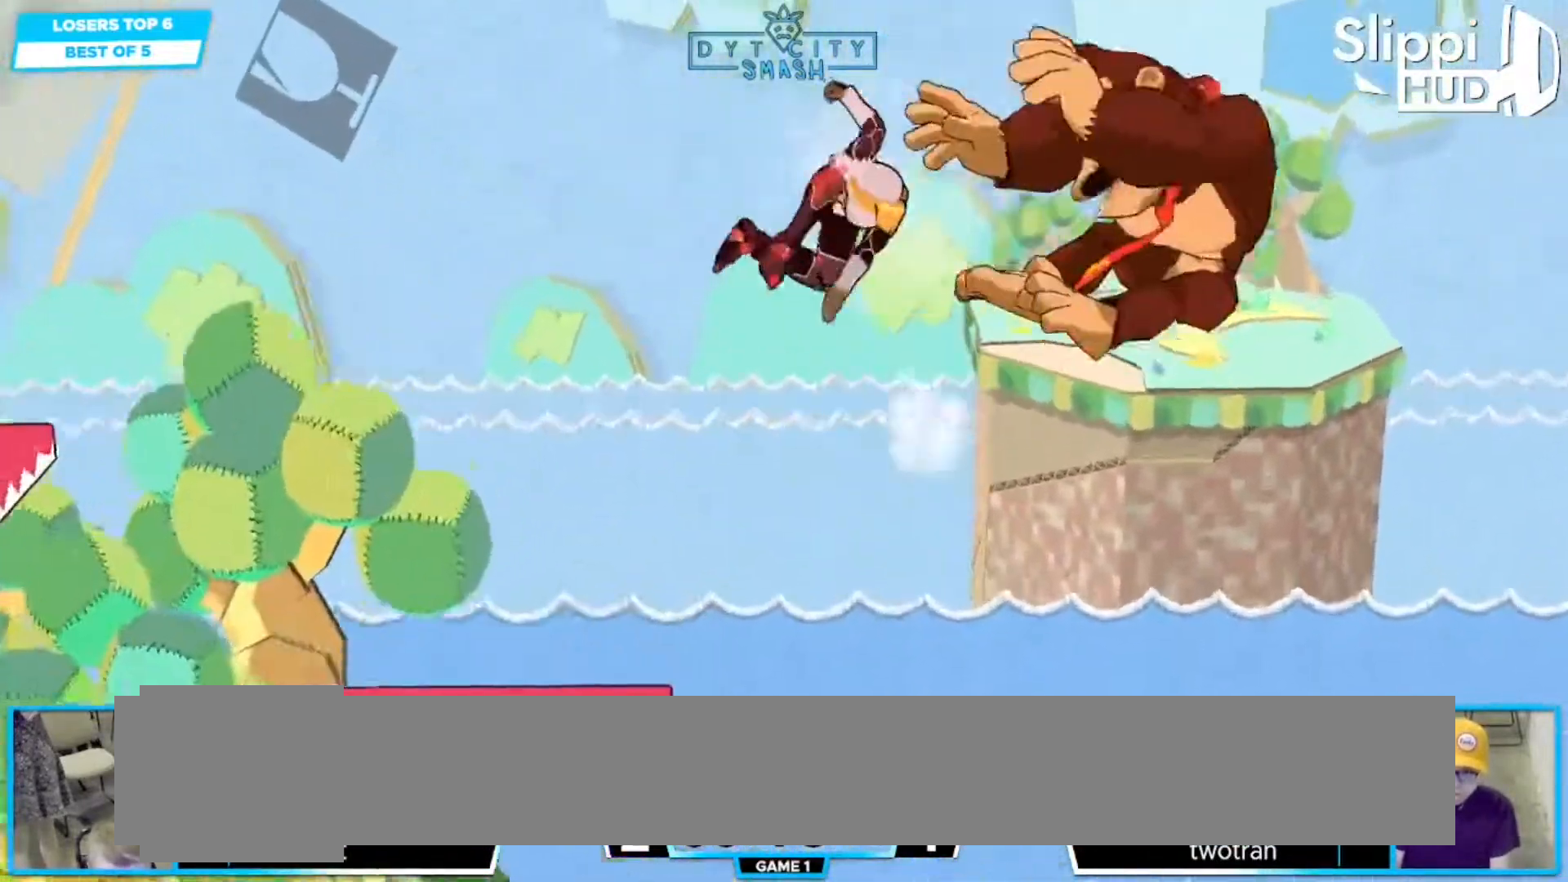
{"dt_ms": 500, "buttons": [], "left_stick": "left", "right_stick": "center"}
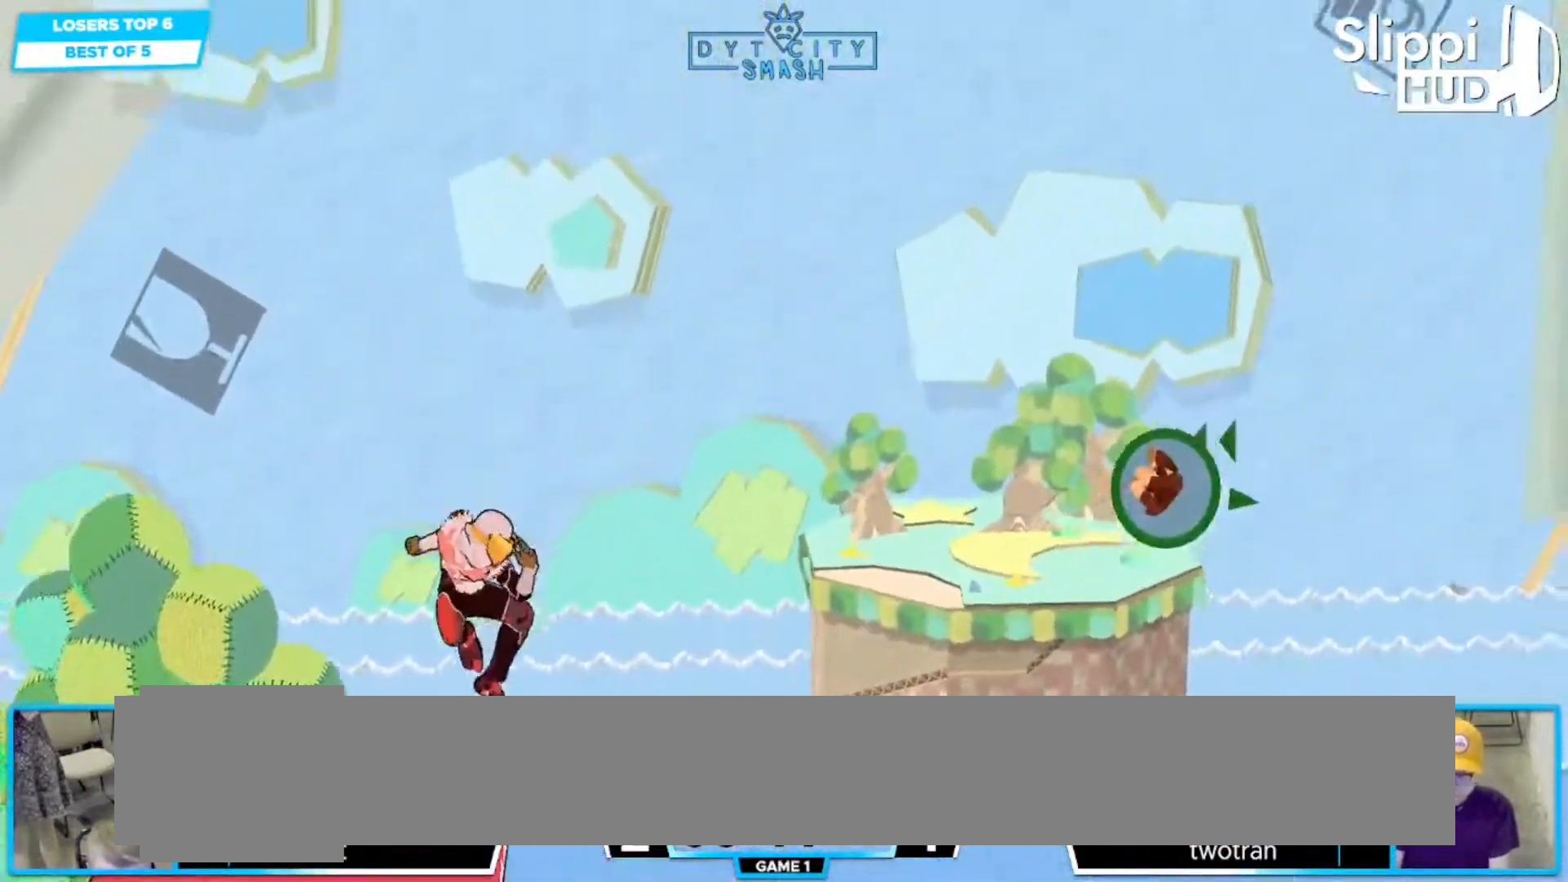
{"dt_ms": 500, "buttons": ["B"], "left_stick": "center", "right_stick": "center"}
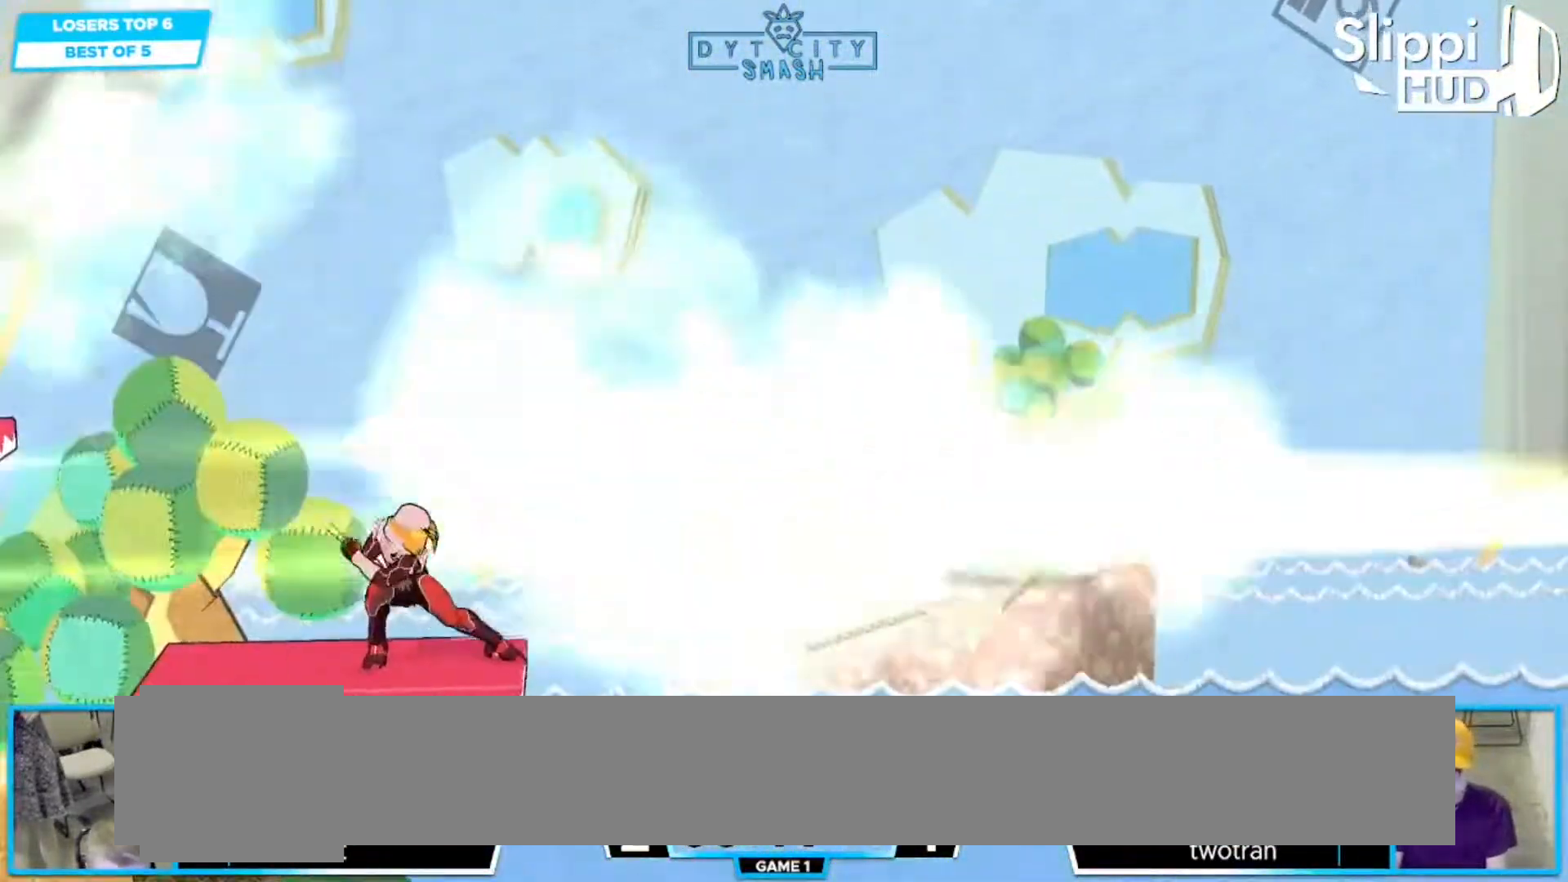
{"dt_ms": 500, "buttons": ["B"], "left_stick": "center", "right_stick": "center", "events": []}
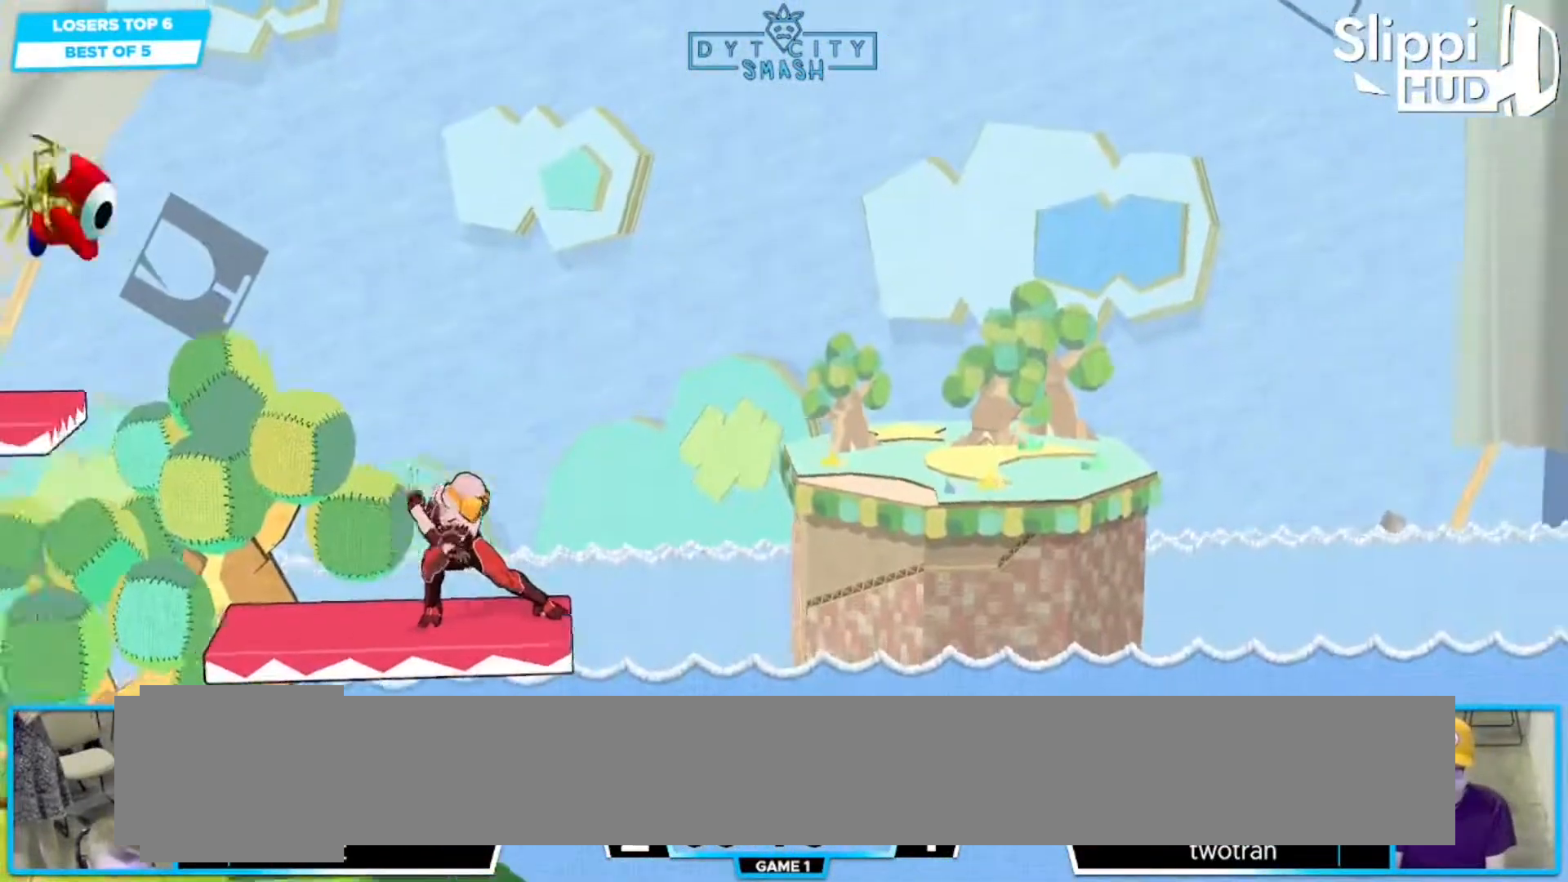
{"dt_ms": 500, "buttons": ["B"], "left_stick": "center", "right_stick": "center"}
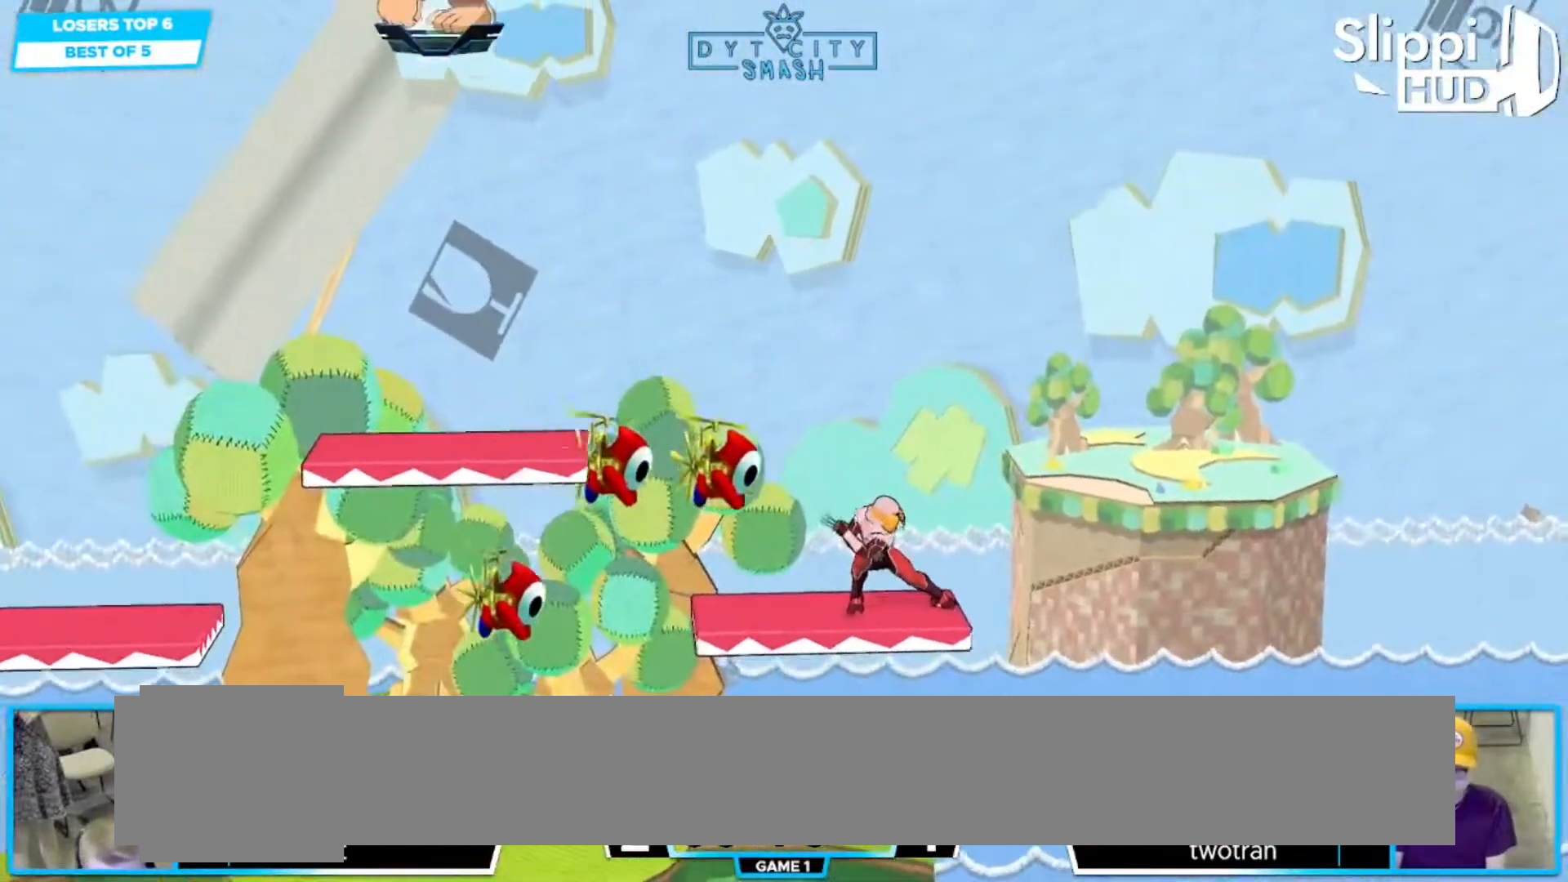
{"dt_ms": 1000, "buttons": [], "left_stick": "center", "right_stick": "center", "events": [[333, "R1", "down"], [383, "DPAD_DOWN", "down"], [417, "B", "up"], [450, "R1", "up"], [500, "left_stick", "left"], [517, "DPAD_DOWN", "up"], [817, "left_stick", "down-left"], [983, "left_stick", "center"]]}
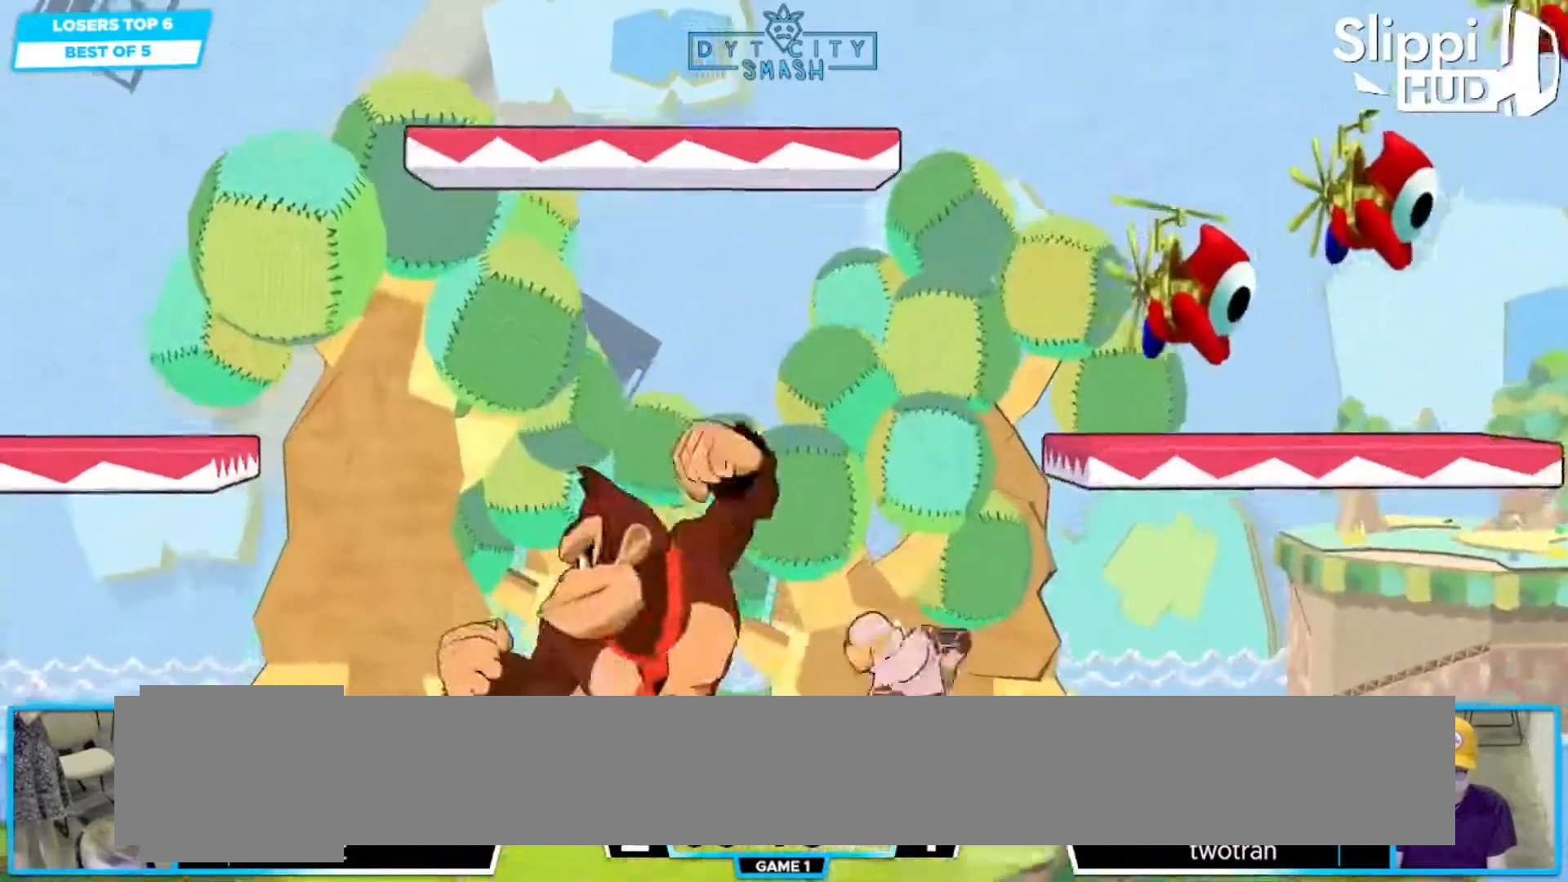
{"dt_ms": 500, "buttons": [], "left_stick": "left", "right_stick": "center"}
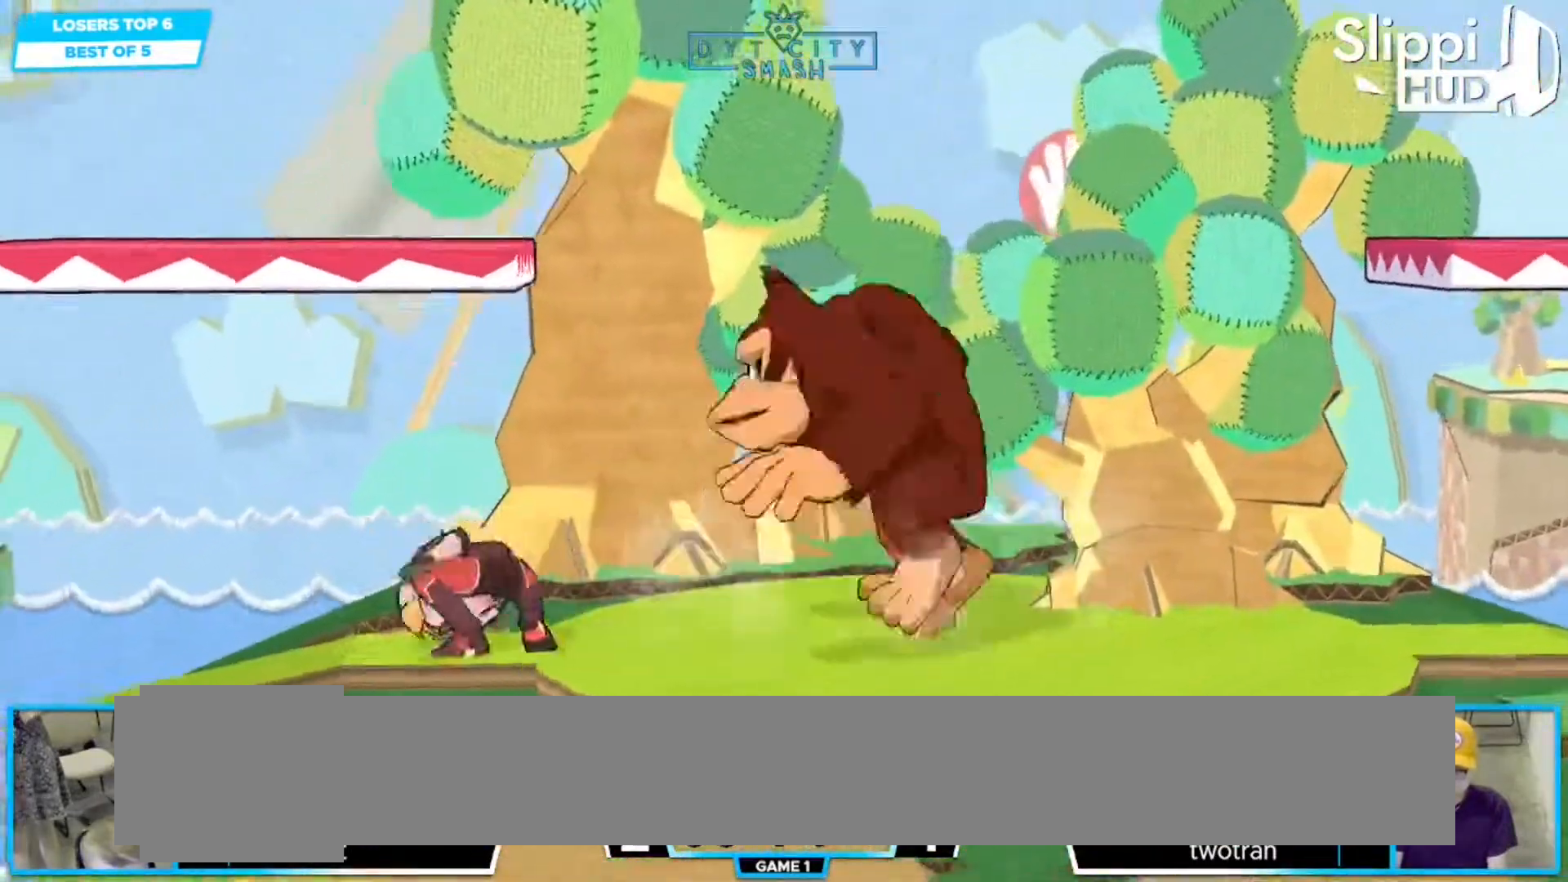
{"dt_ms": 500, "buttons": [], "left_stick": "down", "right_stick": "center", "events": [[33, "left_stick", "down-left"], [100, "R1", "down"], [233, "R1", "up"], [233, "left_stick", "center"], [383, "left_stick", "down-right"], [450, "left_stick", "down"]]}
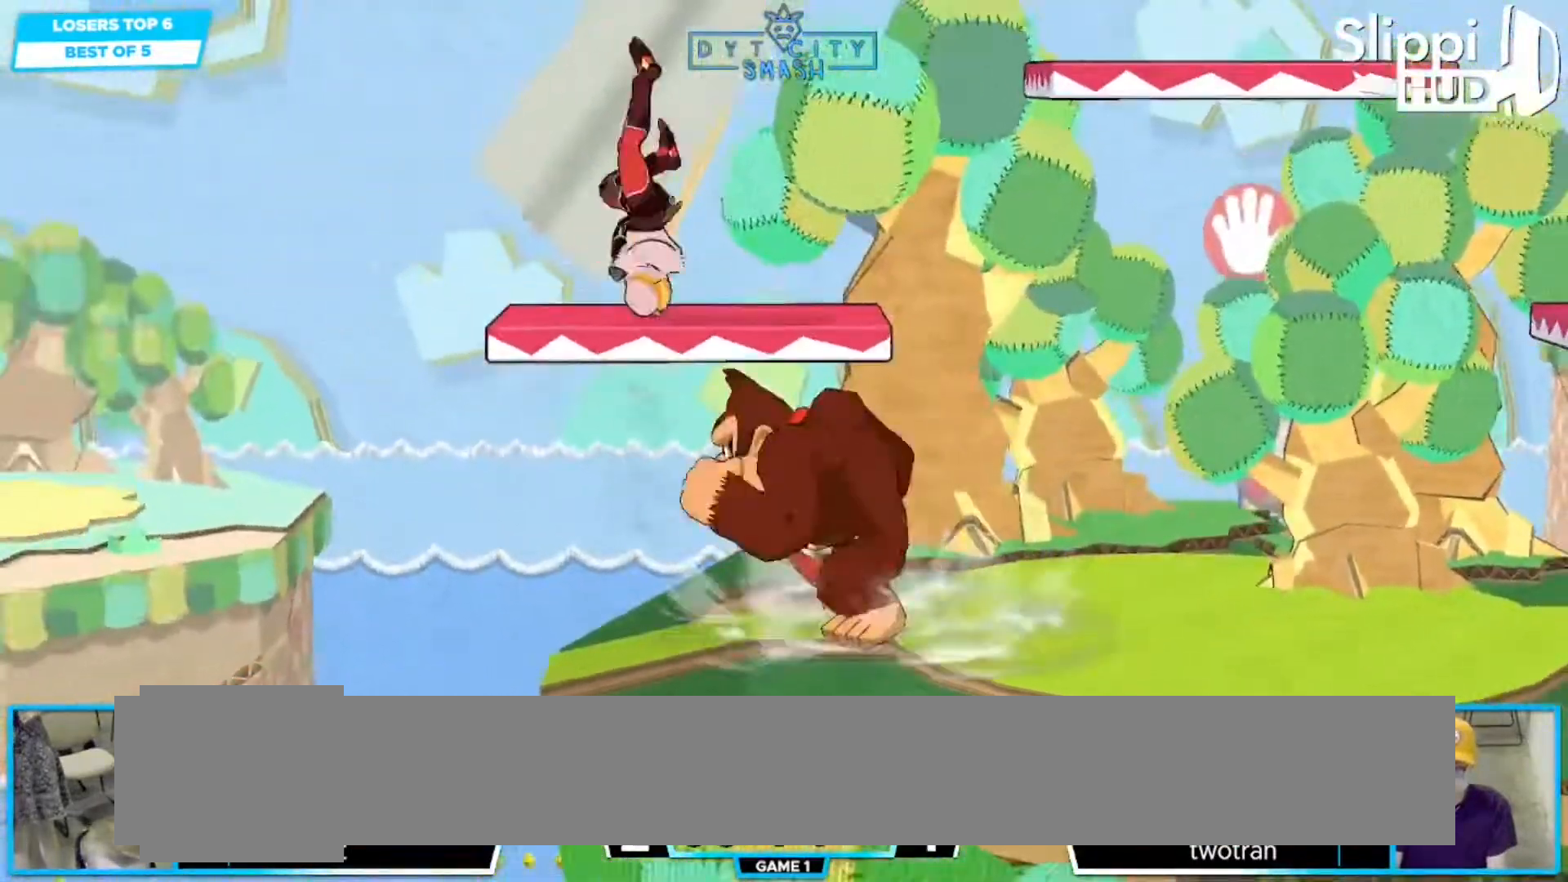
{"dt_ms": 500, "buttons": [], "left_stick": "right", "right_stick": "center", "events": [[83, "R1", "down"], [167, "left_stick", "center"], [183, "R1", "up"], [283, "left_stick", "right"]]}
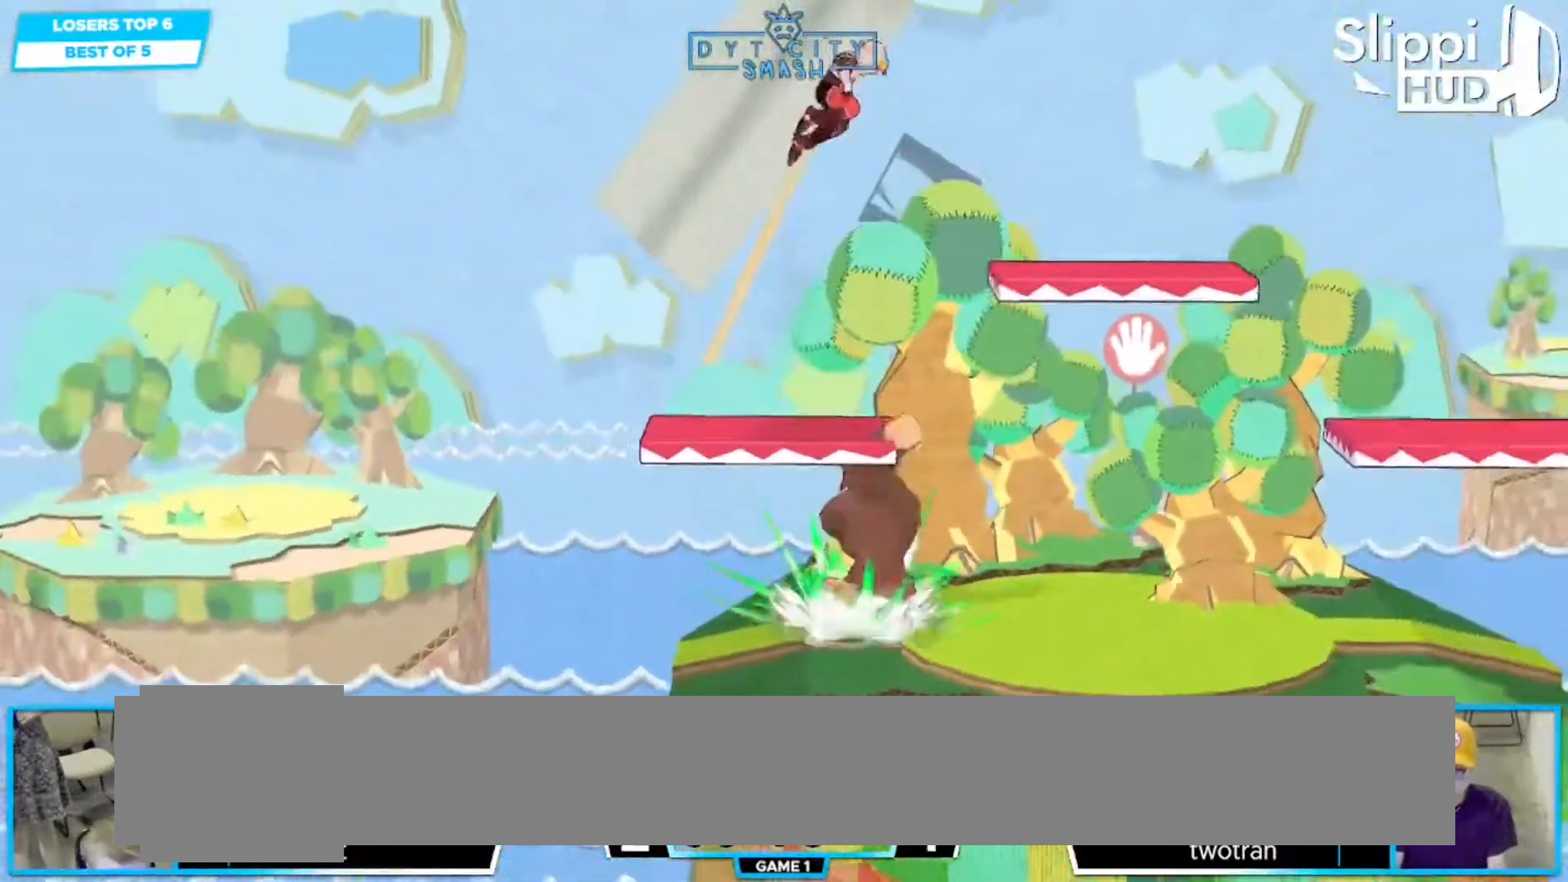
{"dt_ms": 500, "buttons": [], "left_stick": "down-left", "right_stick": "center", "events": [[283, "left_stick", "down-left"]]}
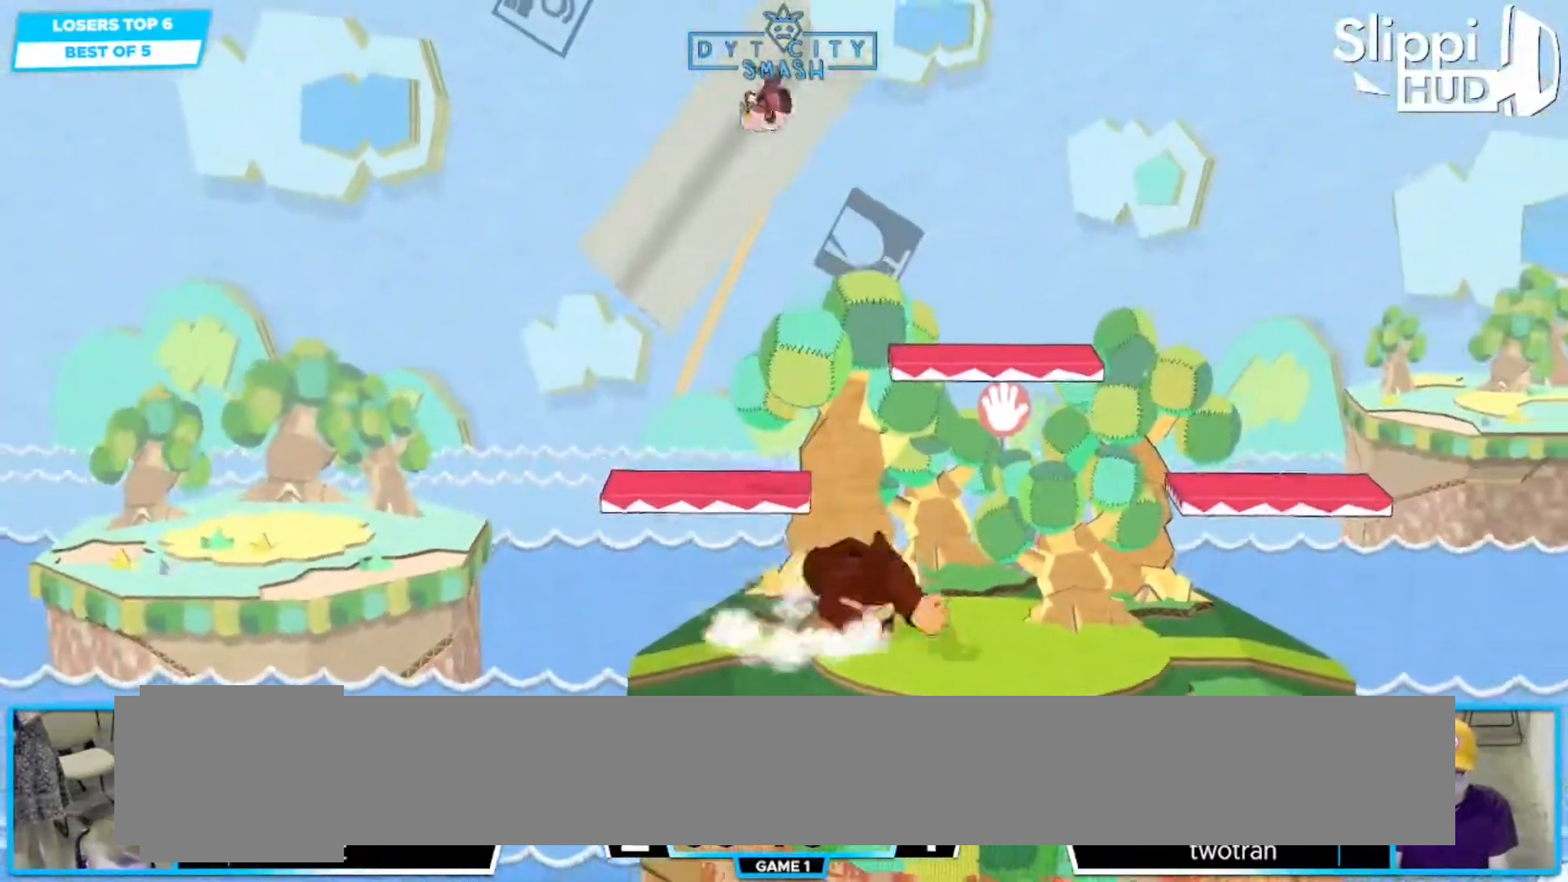
{"dt_ms": 500, "buttons": ["B"], "left_stick": "center", "right_stick": "center", "events": [[67, "left_stick", "left"], [317, "left_stick", "center"], [367, "B", "down"]]}
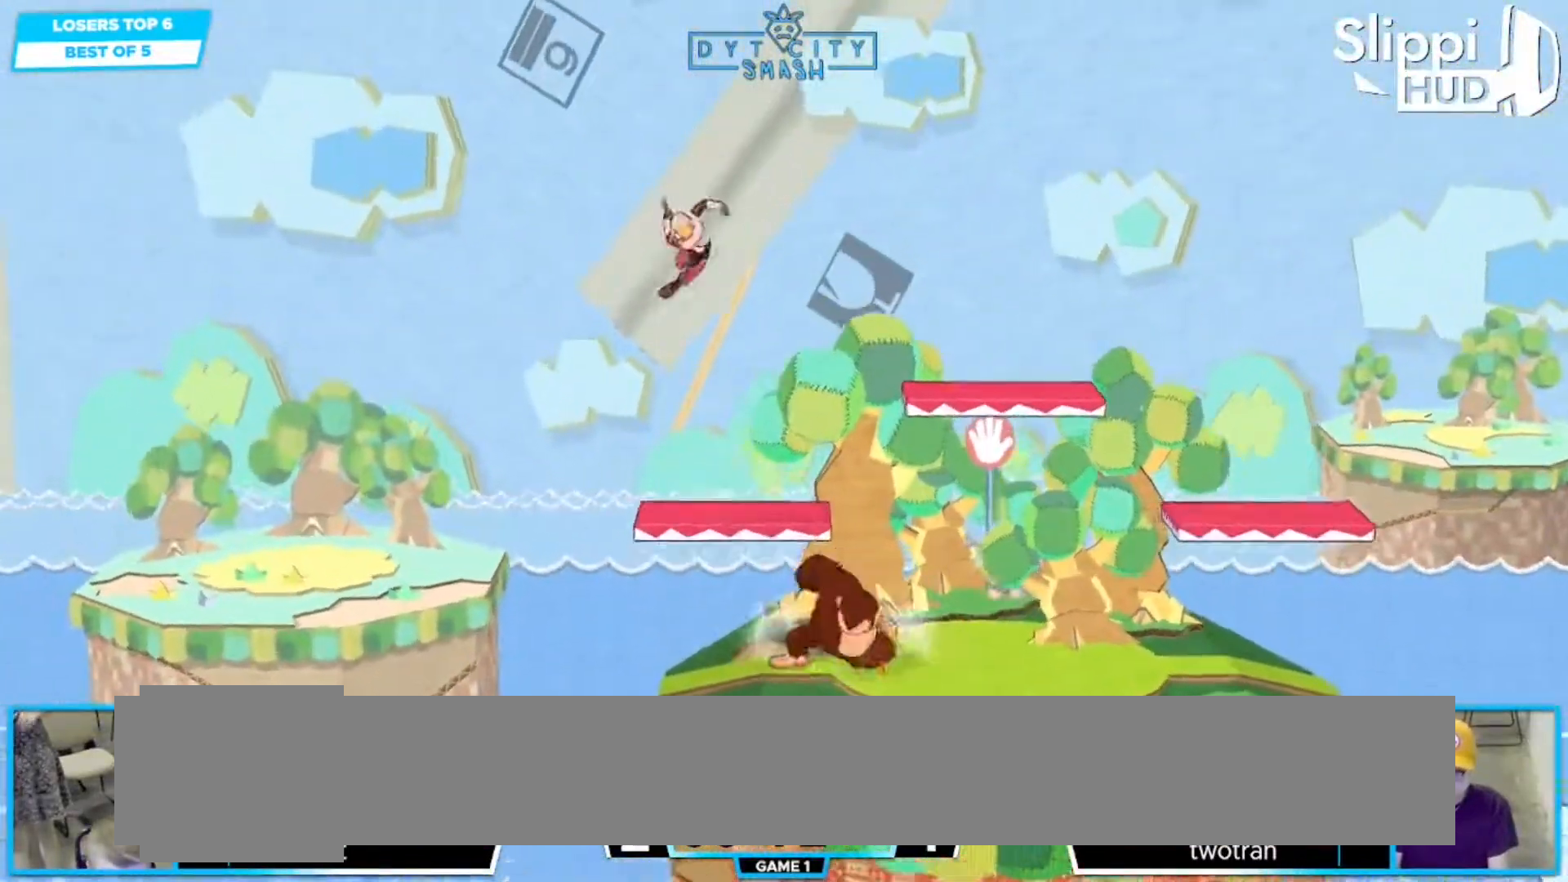
{"dt_ms": 1000, "buttons": [], "left_stick": "down-left", "right_stick": "center"}
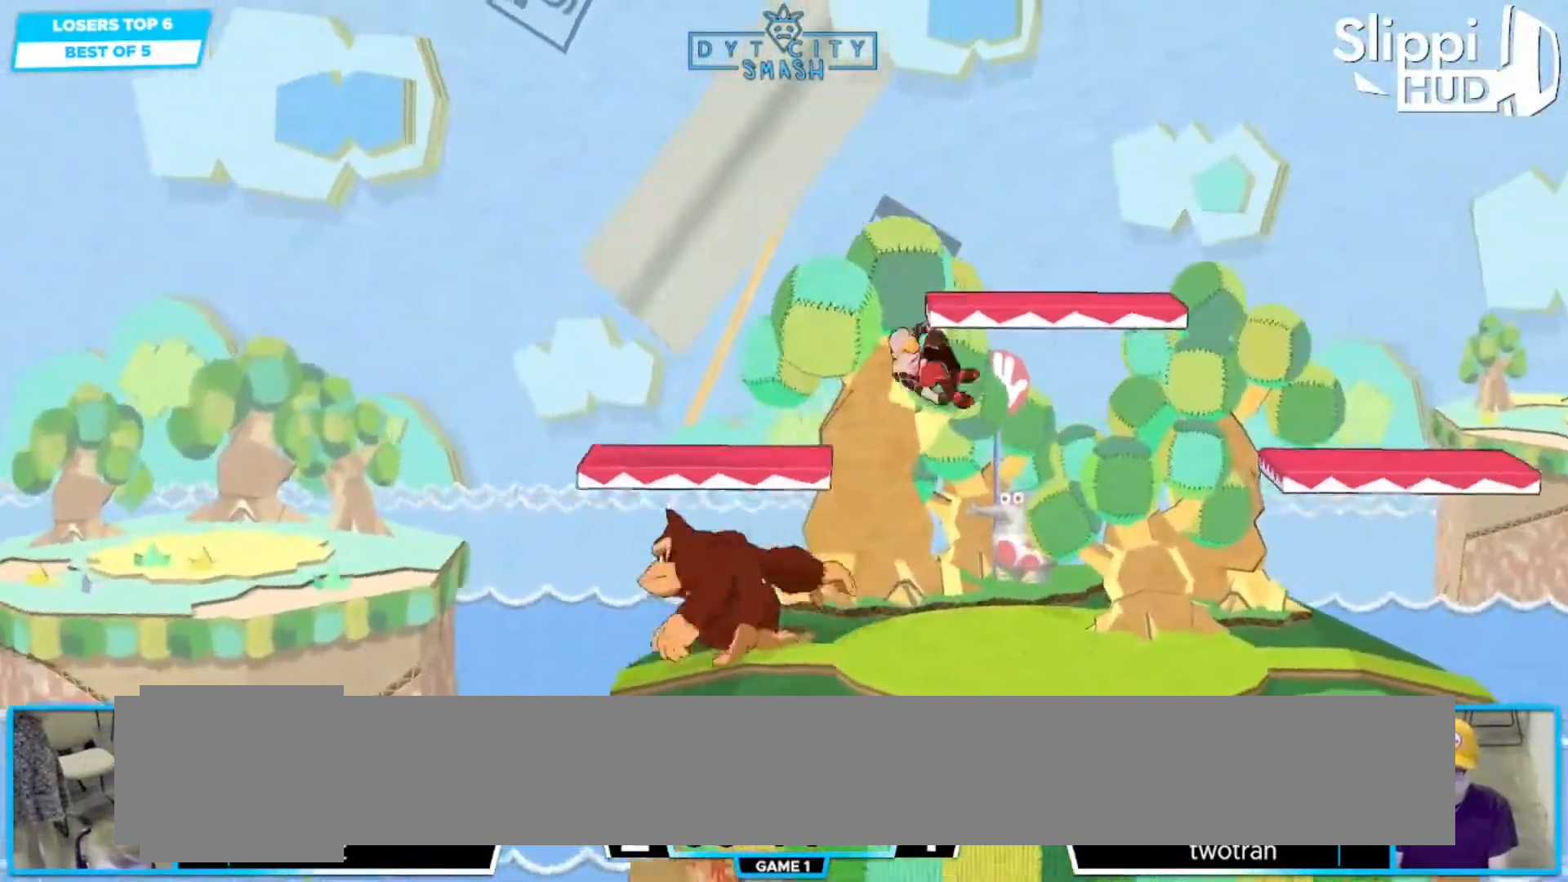
{"dt_ms": 500, "buttons": ["R1"], "left_stick": "center", "right_stick": "center"}
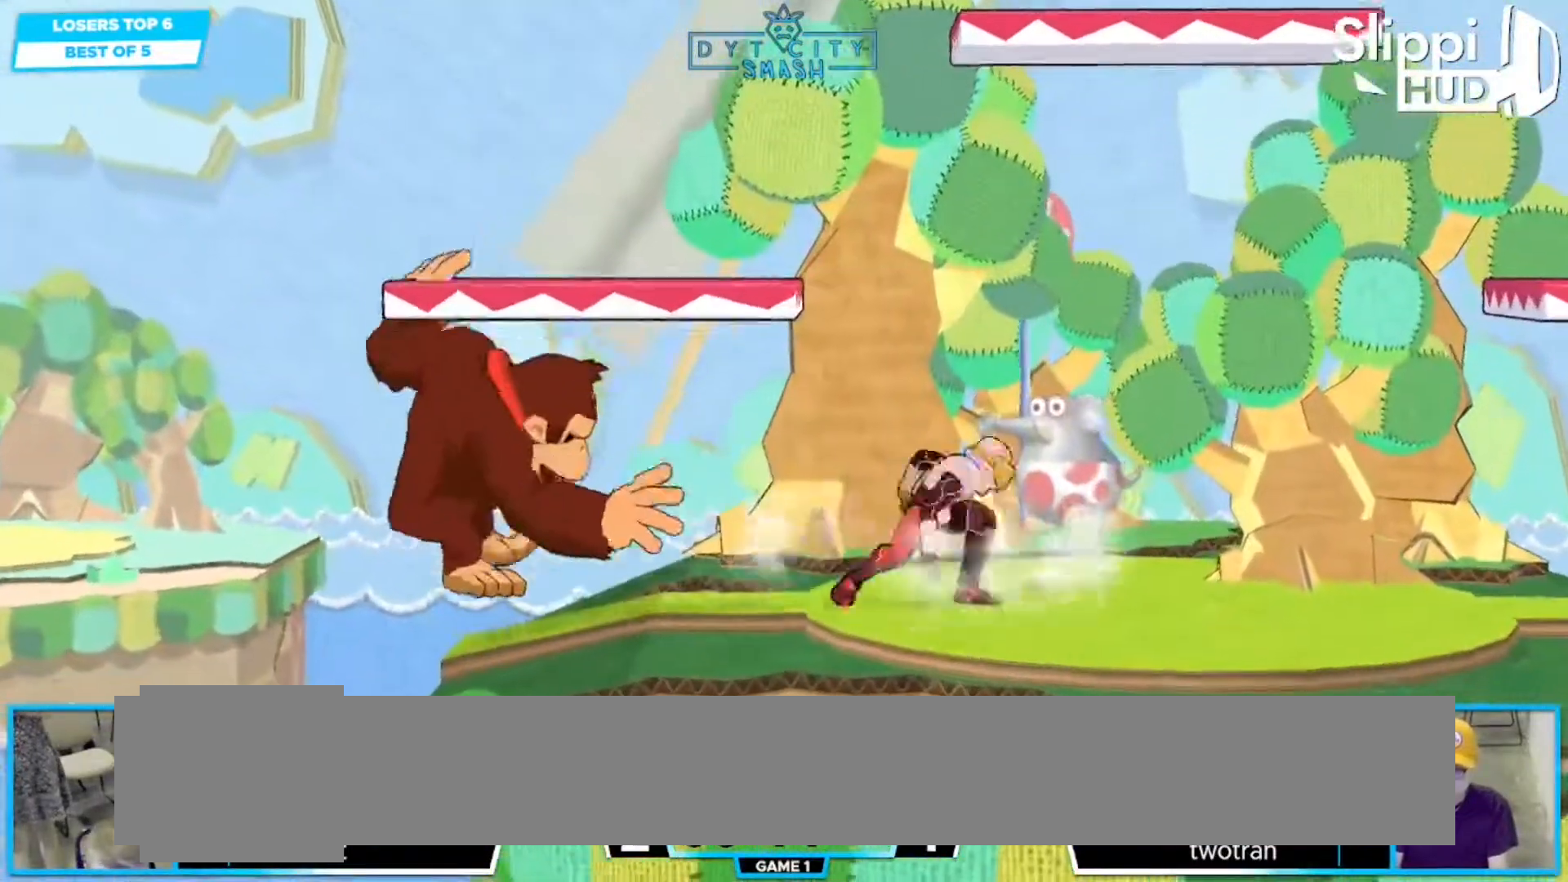
{"dt_ms": 500, "buttons": [], "left_stick": "right", "right_stick": "center", "events": [[67, "R1", "up"], [250, "left_stick", "down-right"], [300, "R1", "down"], [400, "R1", "up"], [400, "left_stick", "center"], [500, "left_stick", "right"]]}